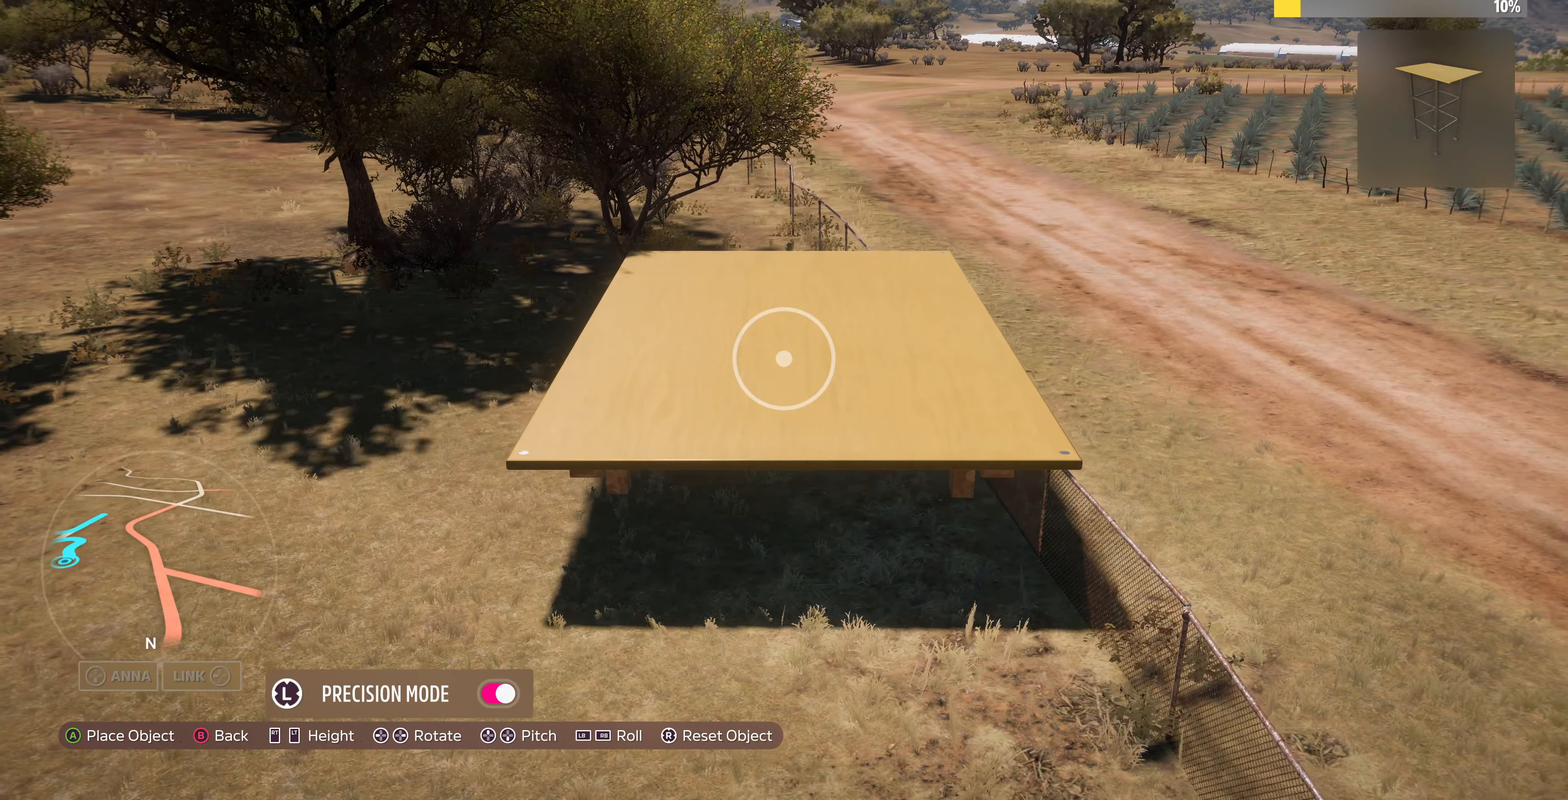
Gameplay with a controller (PlayStation layout); each line is a JSON object with the inputs held at the frame after it. "events" lists button and stick changes between this image and that frame as [ms after this image, input, new state], when the widget could be followed in between.
{"buttons": [], "left_stick": "center", "right_stick": "center", "events": [[167, "left_stick", "right"], [333, "left_stick", "center"]]}
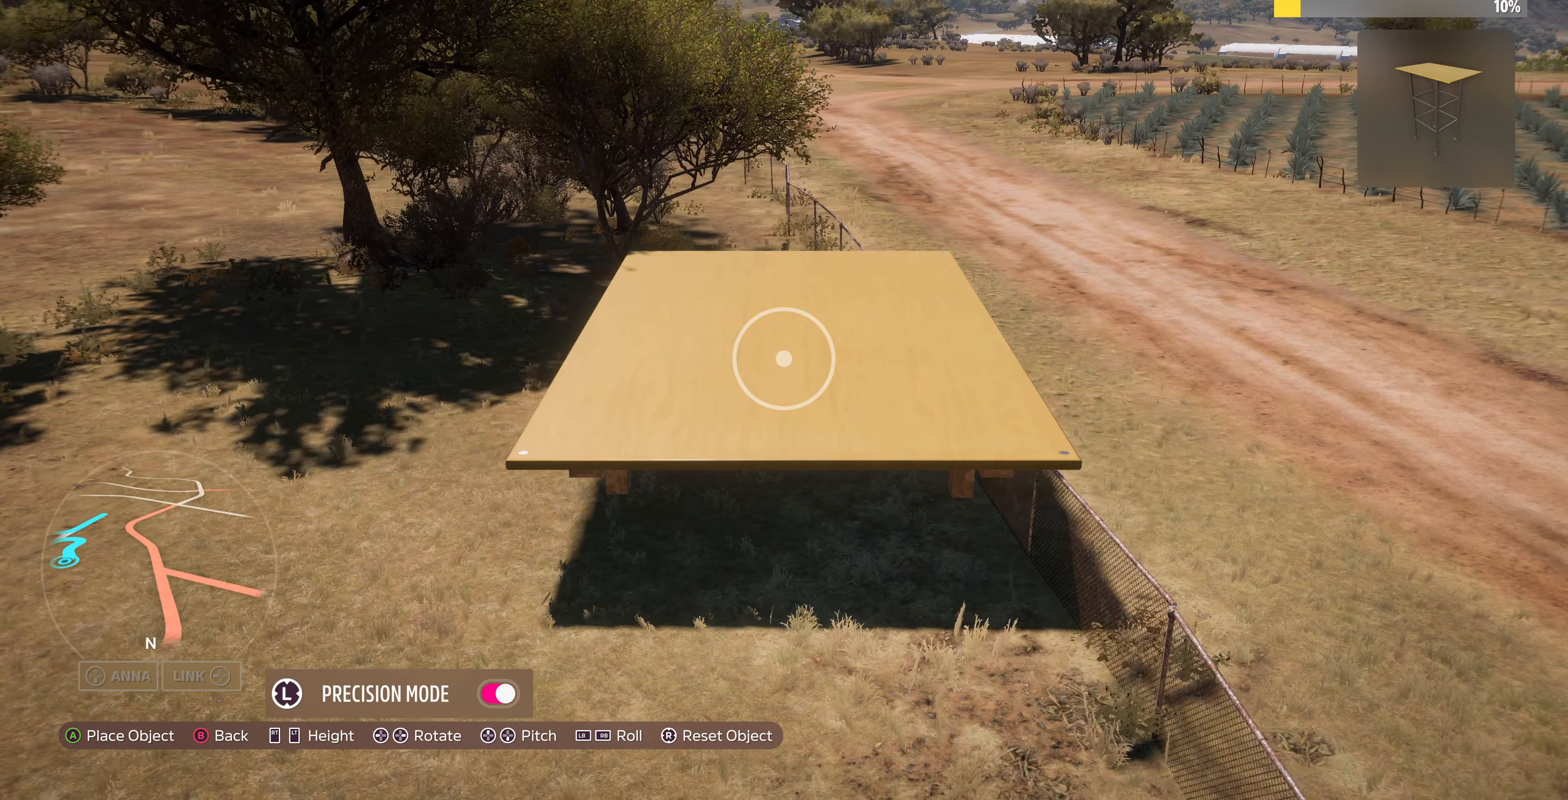
{"buttons": [], "left_stick": "center", "right_stick": "center", "events": [[33, "left_stick", "down"], [166, "left_stick", "center"]]}
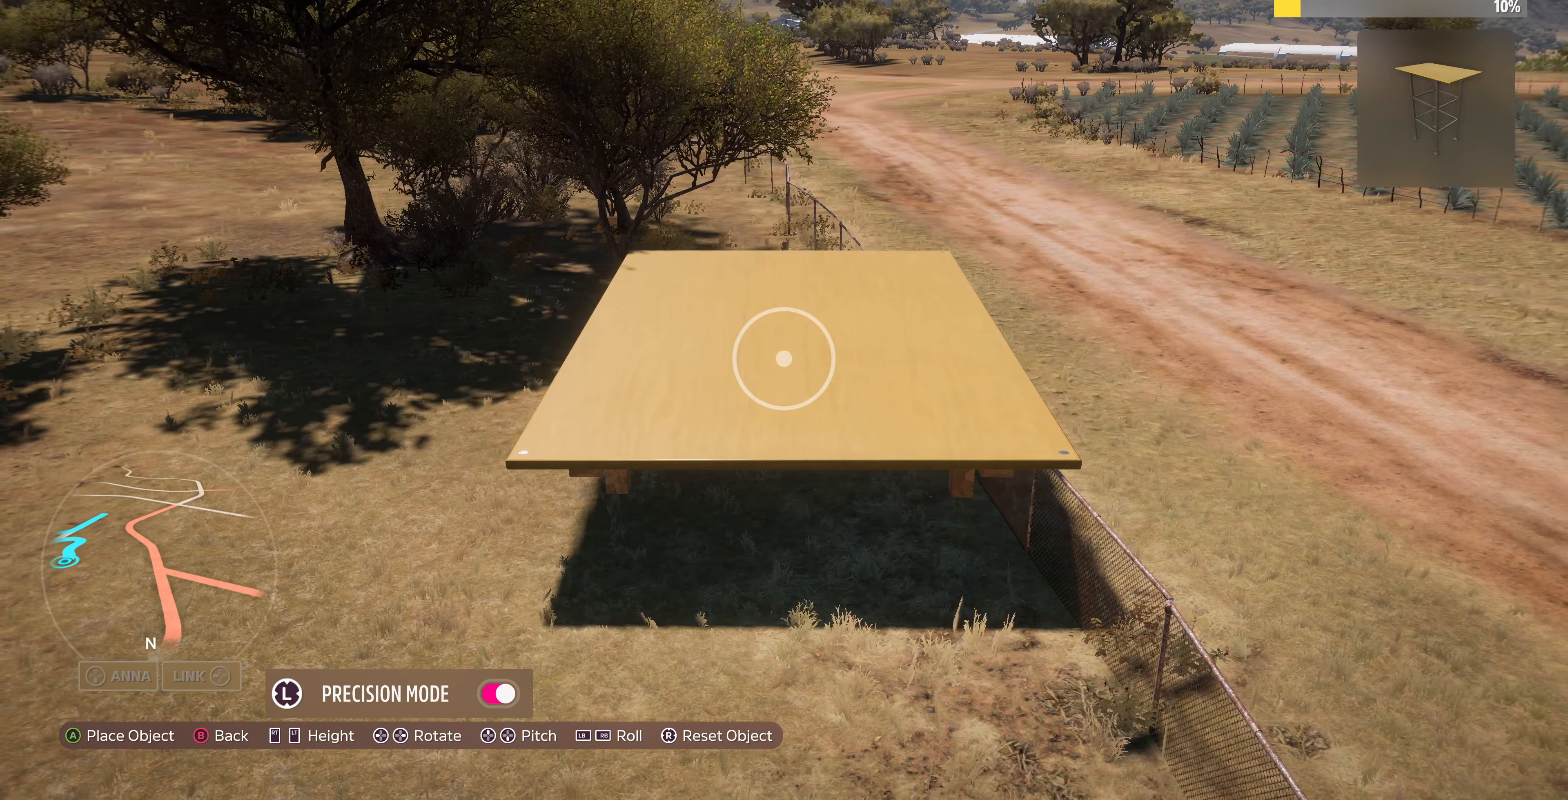
{"buttons": [], "left_stick": "center", "right_stick": "center", "events": [[233, "CROSS", "down"], [366, "CROSS", "up"]]}
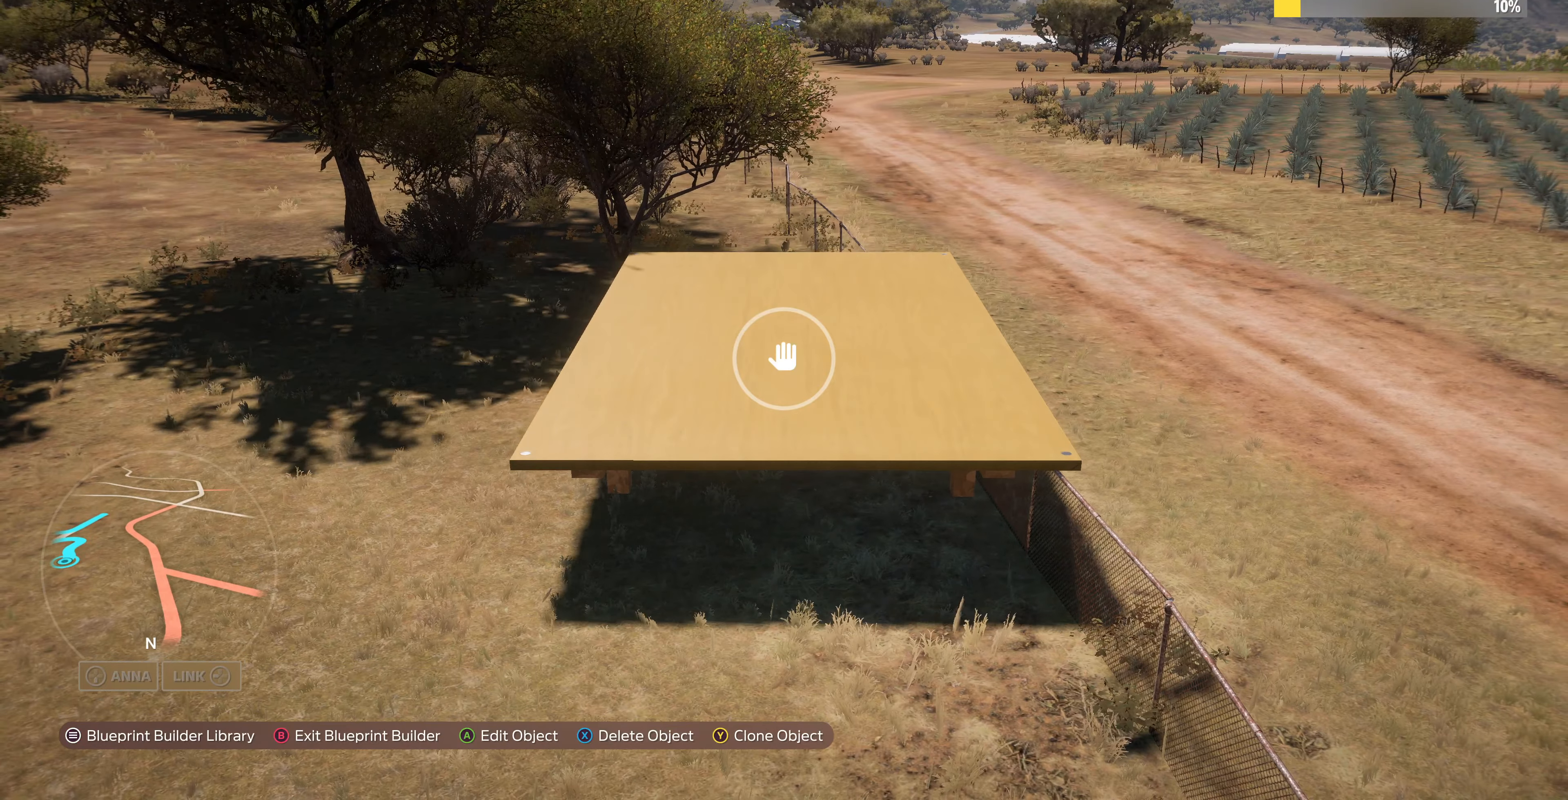
{"buttons": [], "left_stick": "up", "right_stick": "center", "events": [[33, "left_stick", "up"], [100, "TRIANGLE", "down"], [233, "TRIANGLE", "up"]]}
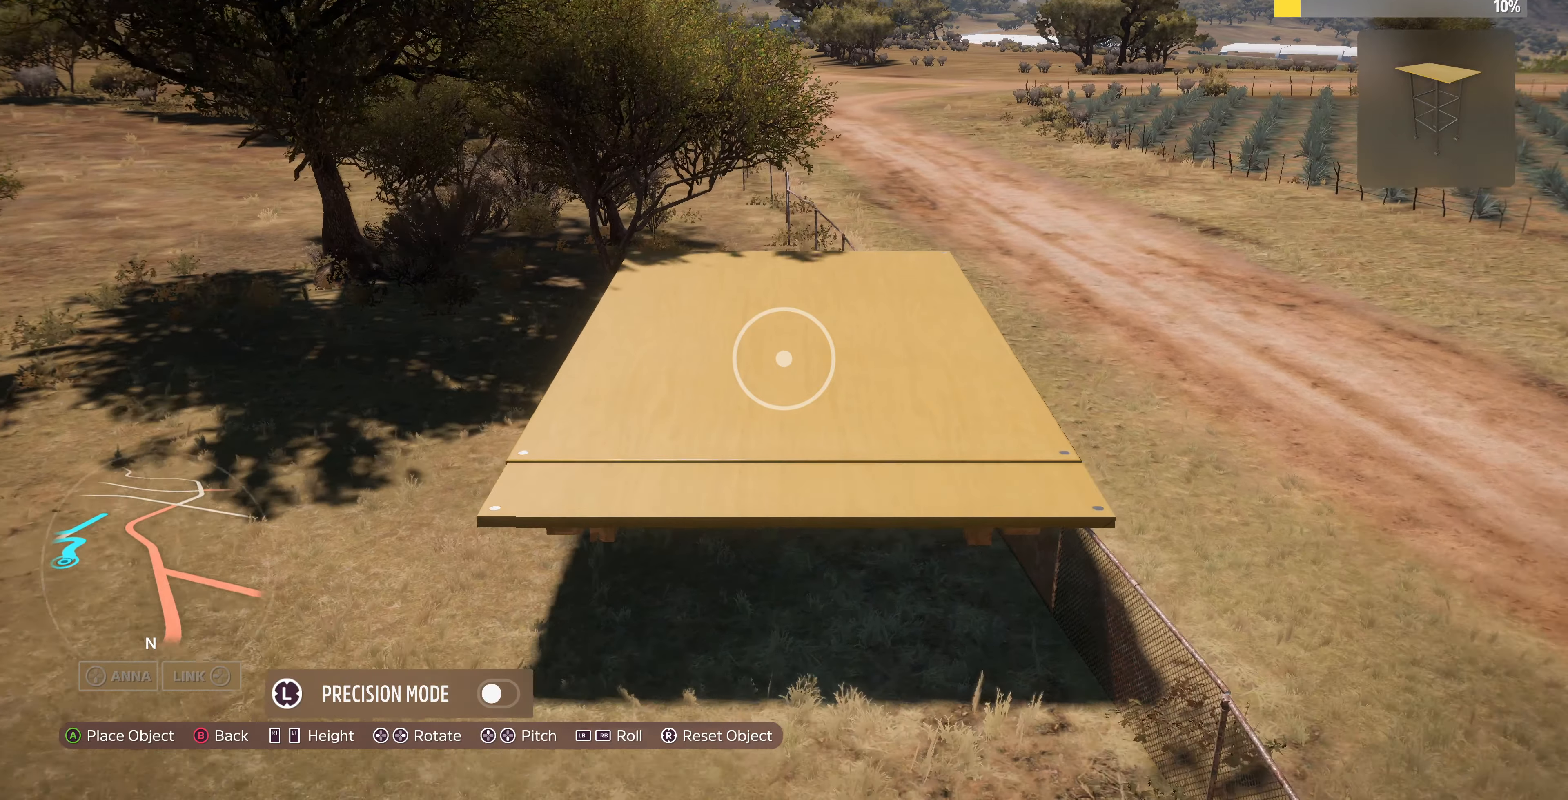
{"buttons": [], "left_stick": "up", "right_stick": "center", "events": []}
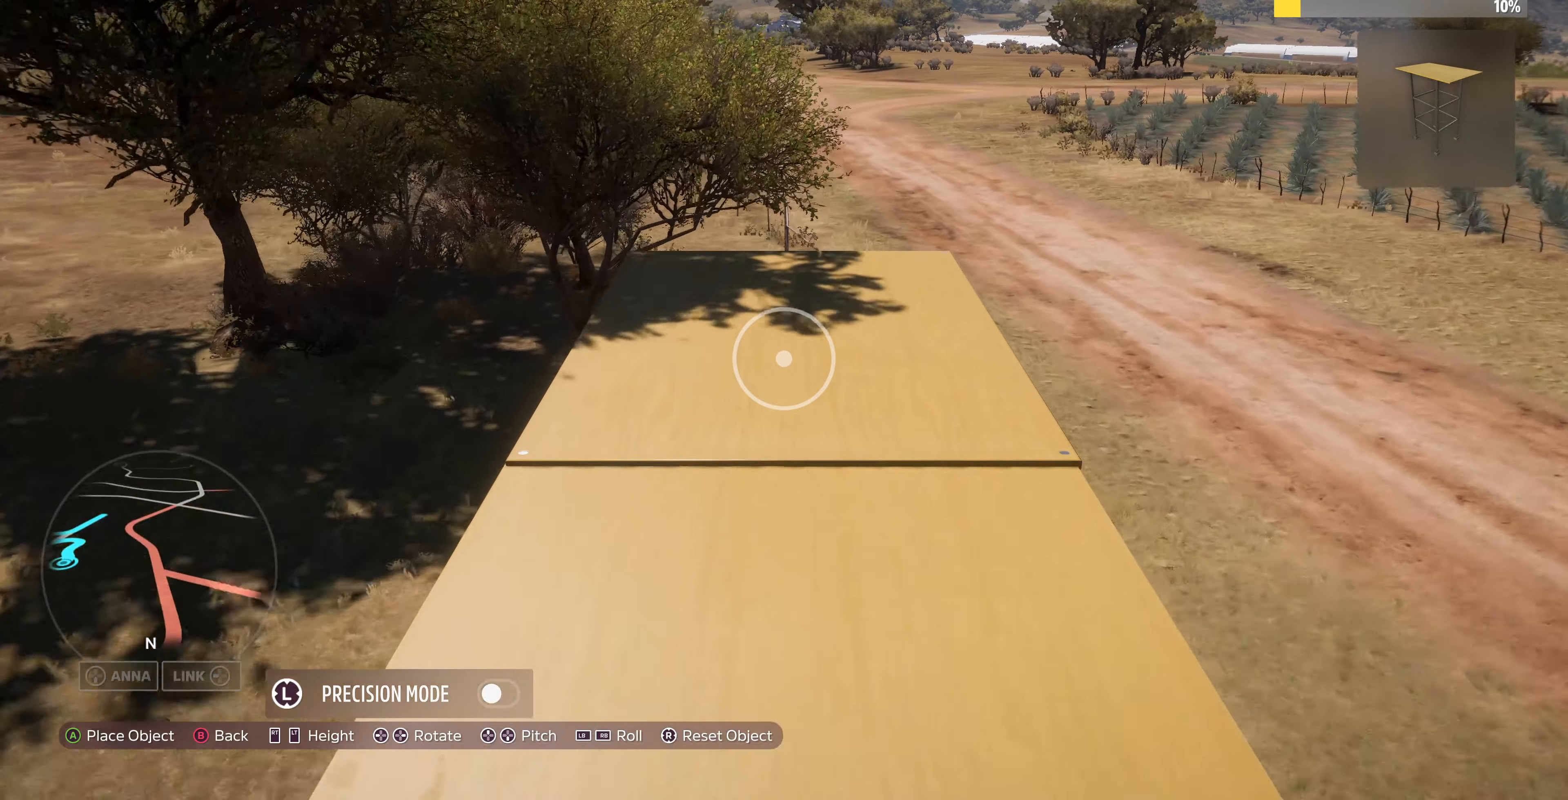
{"buttons": [], "left_stick": "down", "right_stick": "center", "events": [[200, "left_stick", "center"], [300, "CIRCLE", "down"], [400, "CIRCLE", "up"], [400, "left_stick", "down"]]}
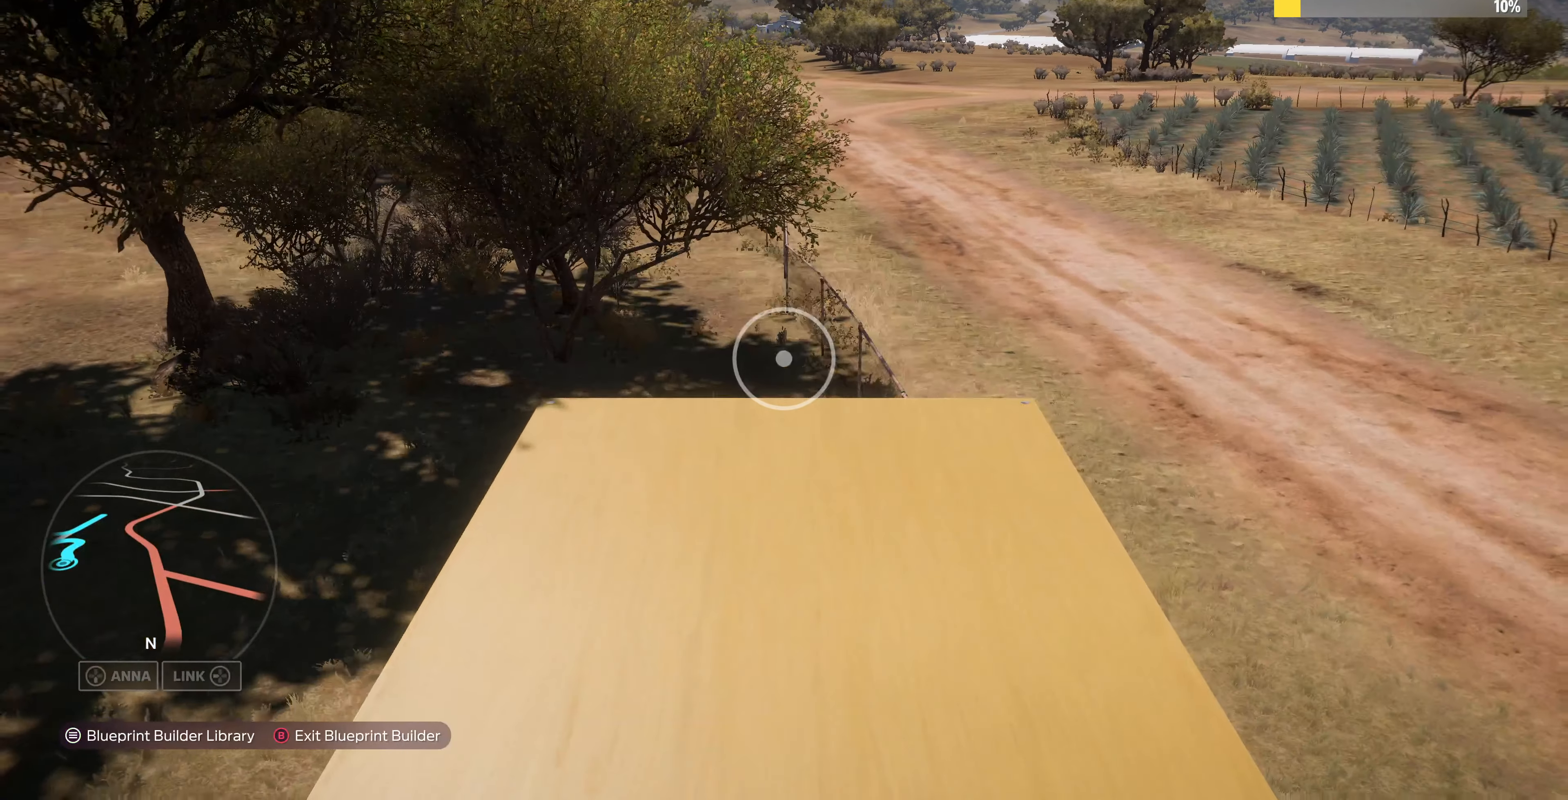
{"buttons": ["L2"], "left_stick": "down", "right_stick": "up", "events": [[266, "L2", "down"], [433, "right_stick", "up"]]}
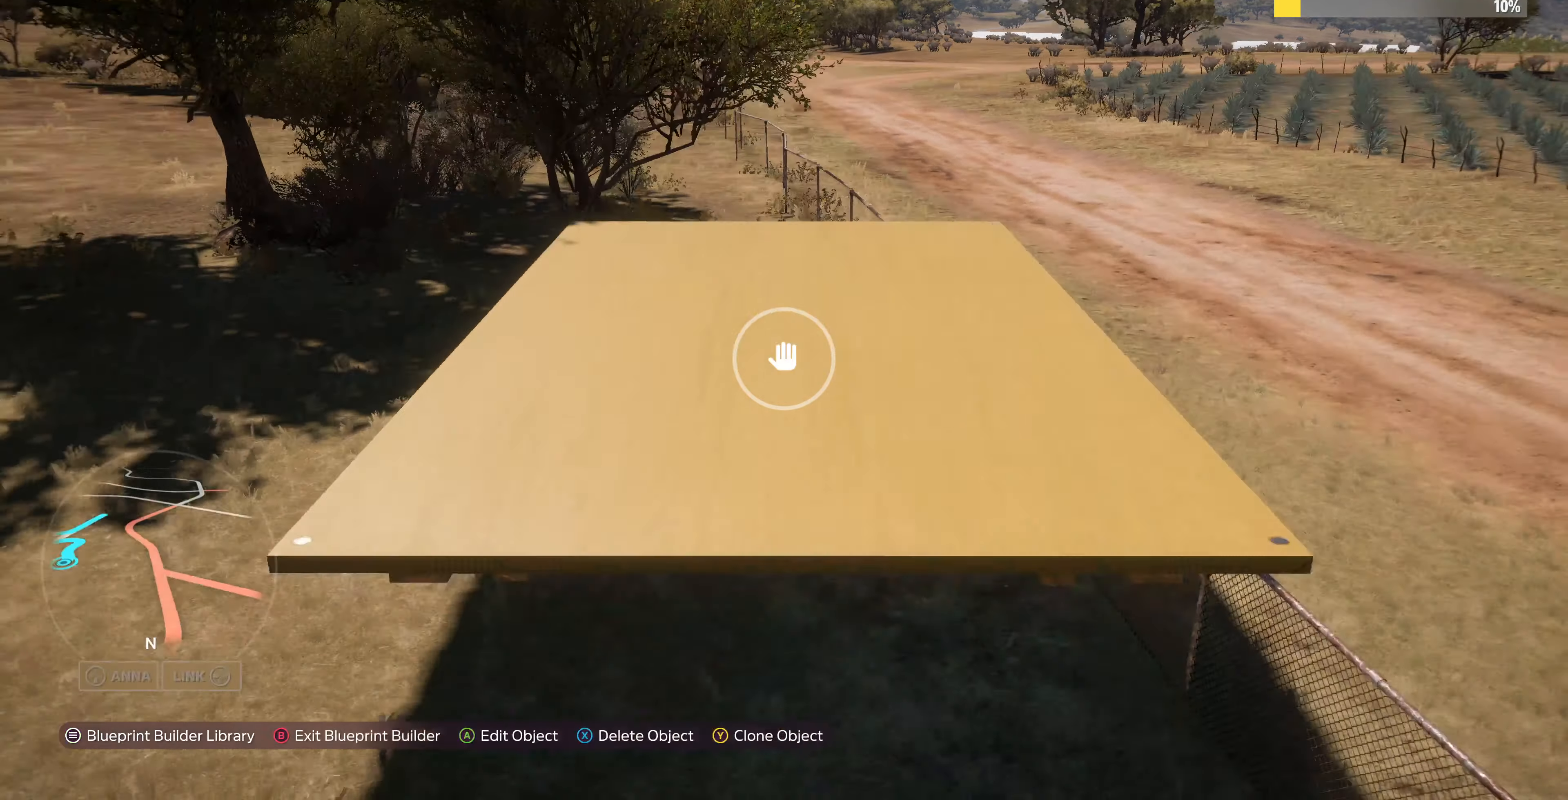
{"buttons": ["CROSS"], "left_stick": "center", "right_stick": "center", "events": [[100, "L2", "up"], [100, "right_stick", "center"], [166, "left_stick", "center"], [433, "CROSS", "down"]]}
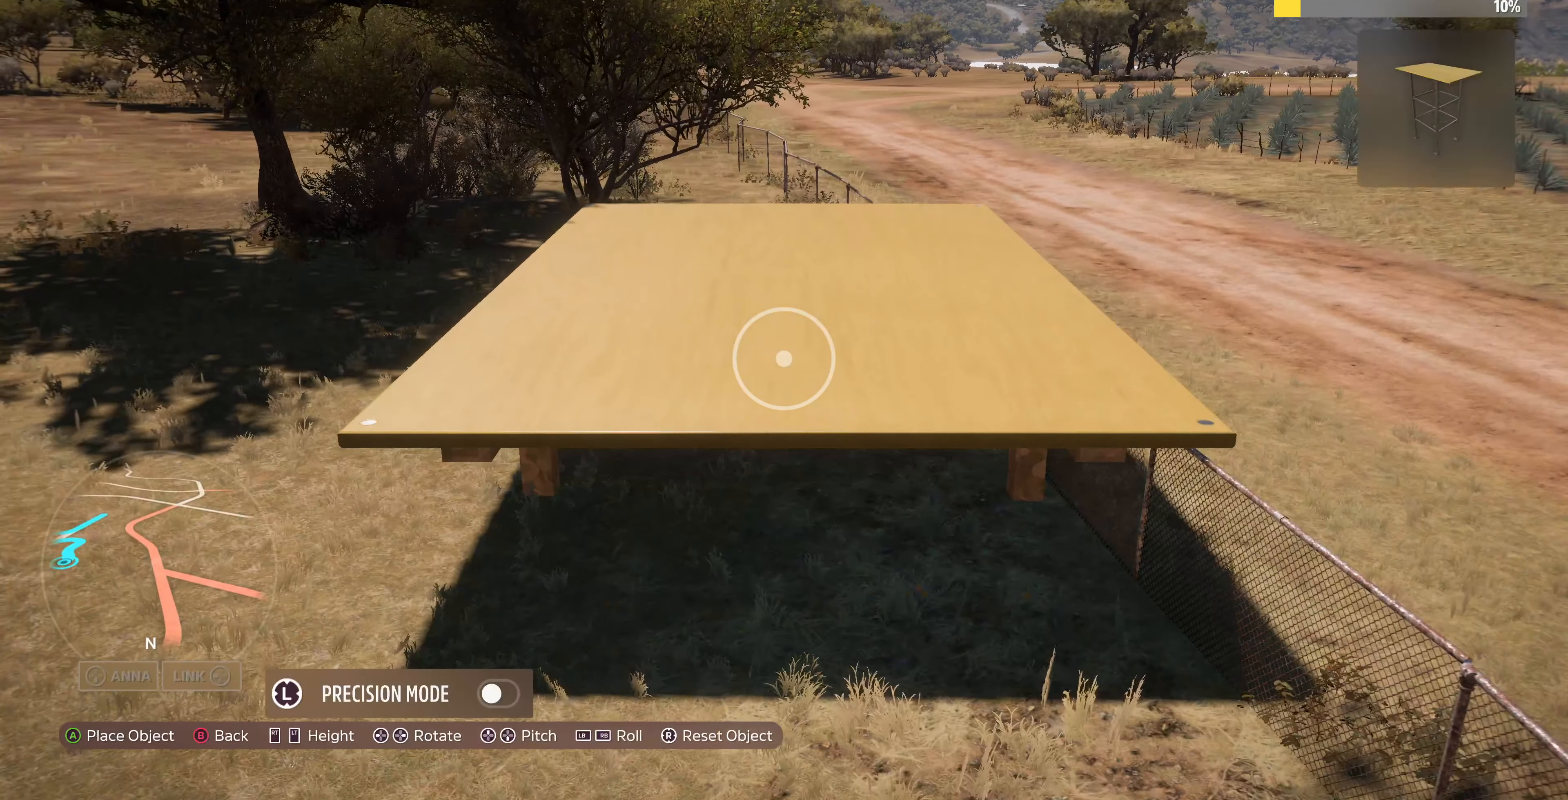
{"buttons": [], "left_stick": "center", "right_stick": "center", "events": [[33, "CROSS", "up"], [166, "DPAD_DOWN", "down"], [233, "DPAD_DOWN", "up"]]}
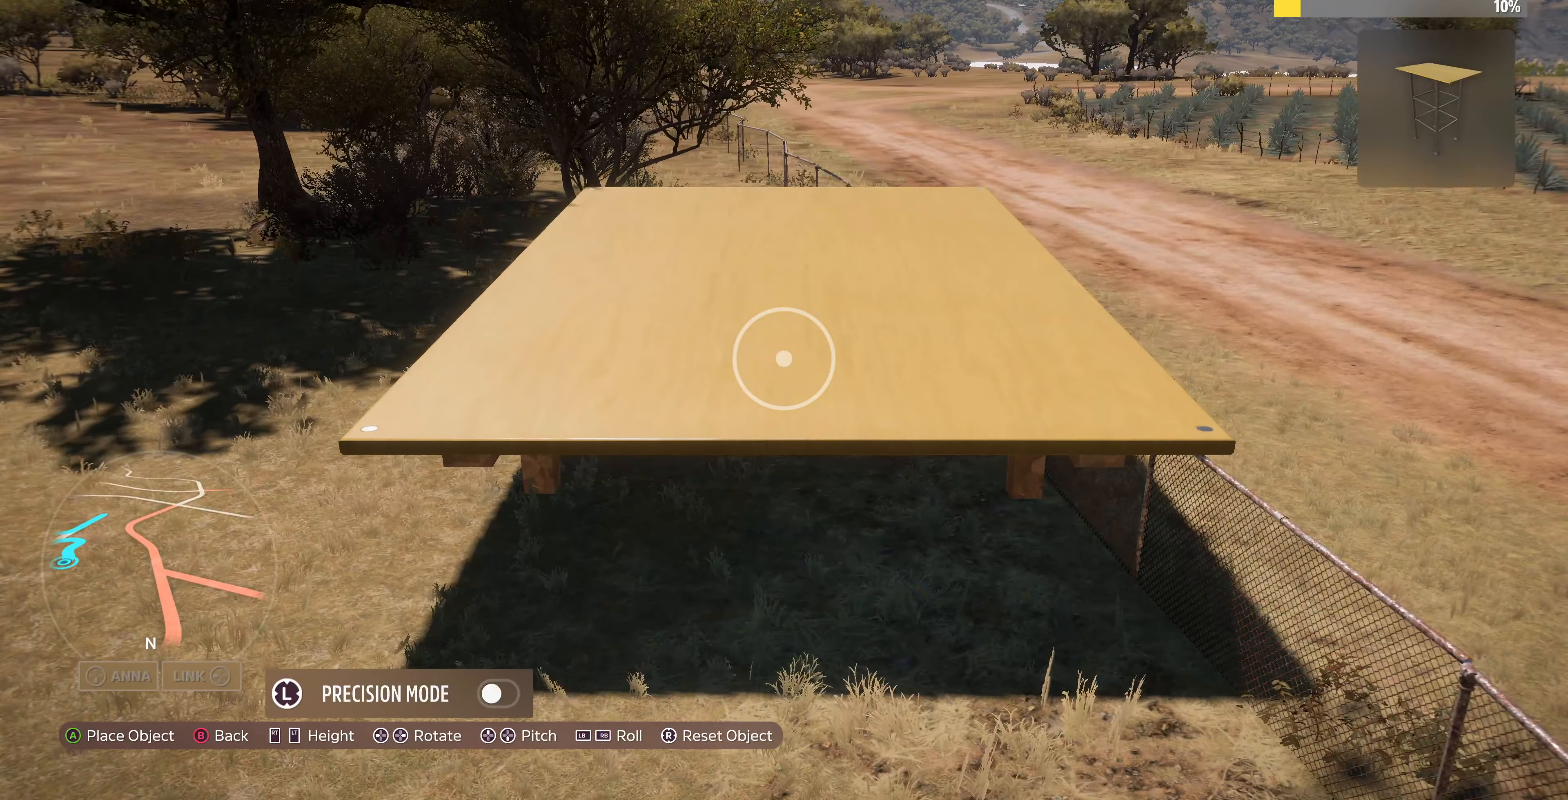
{"buttons": [], "left_stick": "left", "right_stick": "center", "events": [[233, "CIRCLE", "down"], [333, "CIRCLE", "up"], [433, "left_stick", "left"]]}
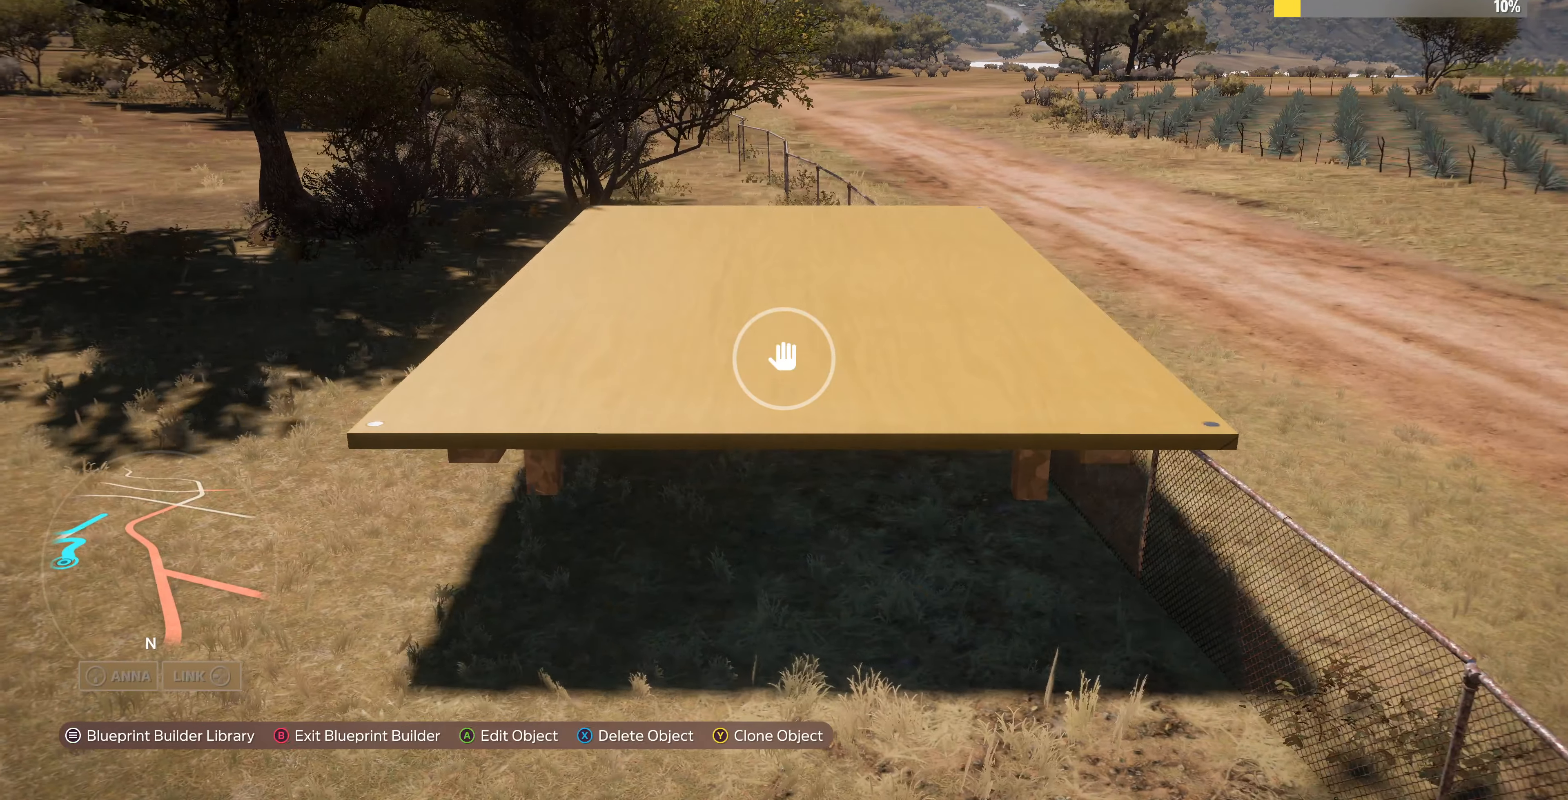
{"buttons": [], "left_stick": "up-left", "right_stick": "up-right", "events": [[100, "left_stick", "up-left"], [233, "L2", "down"], [233, "right_stick", "up-right"], [466, "L2", "up"]]}
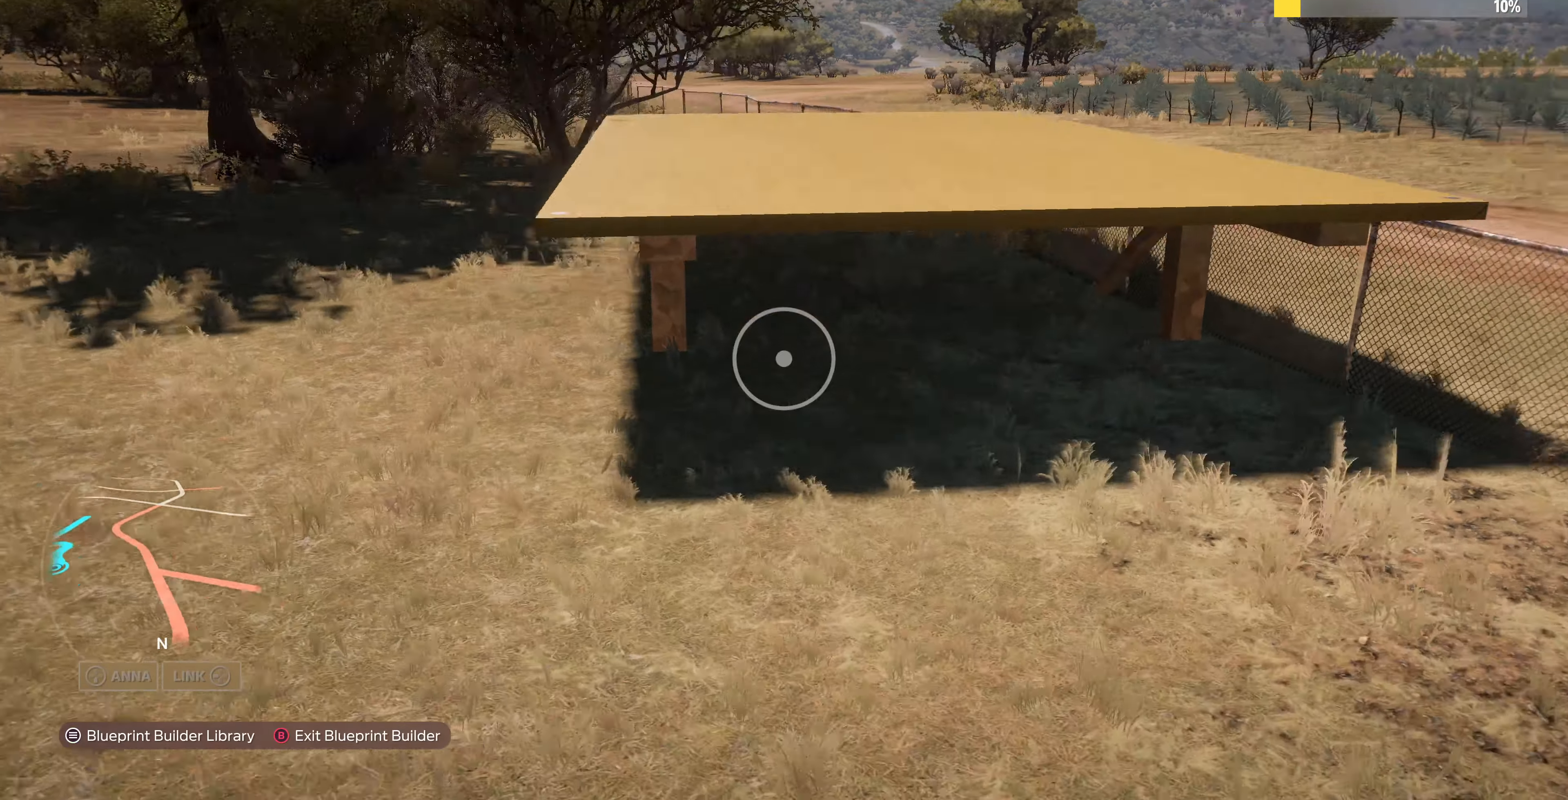
{"buttons": [], "left_stick": "up-left", "right_stick": "up-right", "events": []}
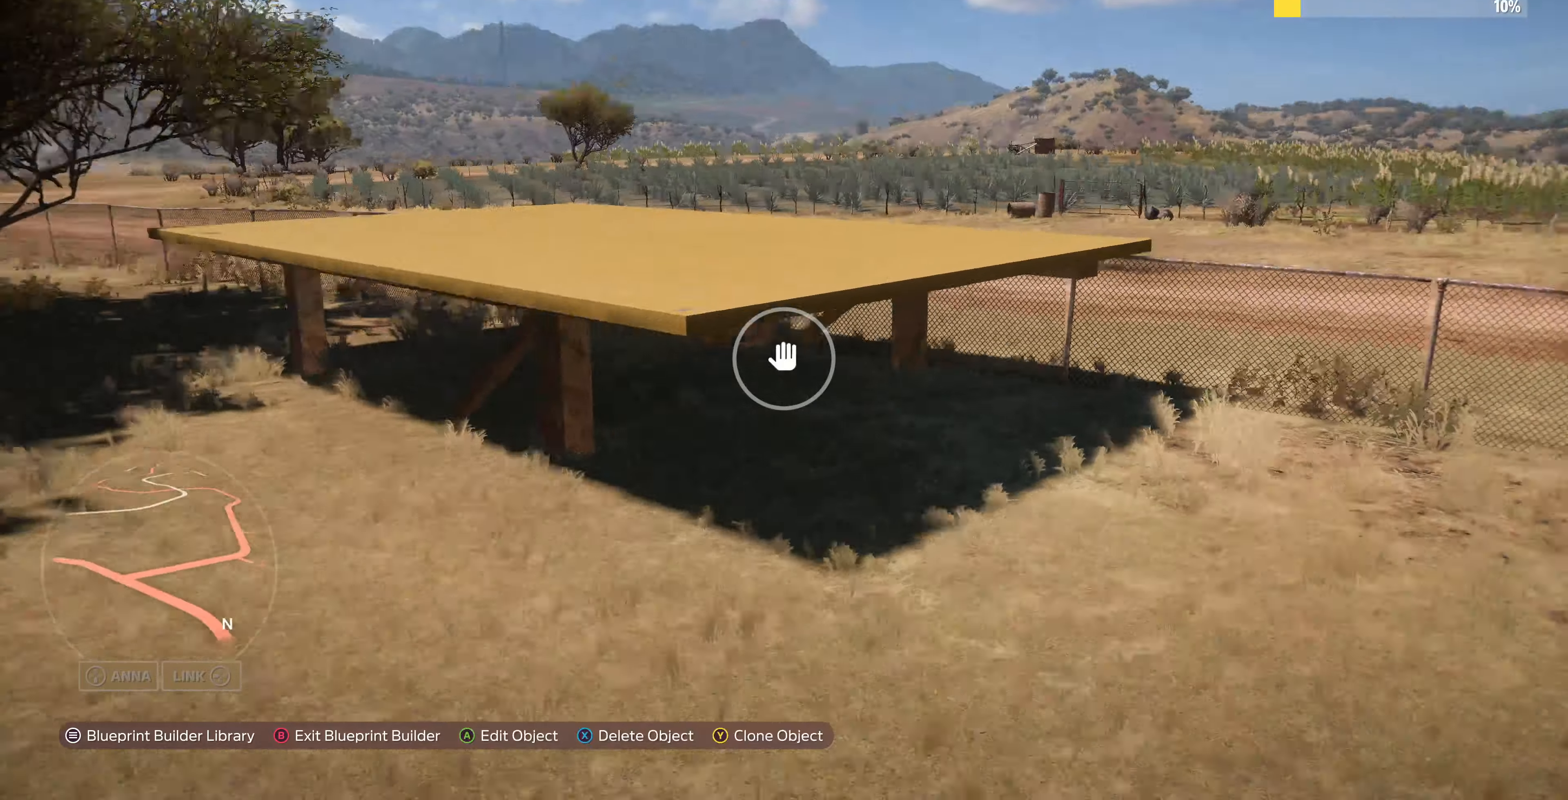
{"buttons": [], "left_stick": "up", "right_stick": "up-right", "events": [[500, "left_stick", "up"]]}
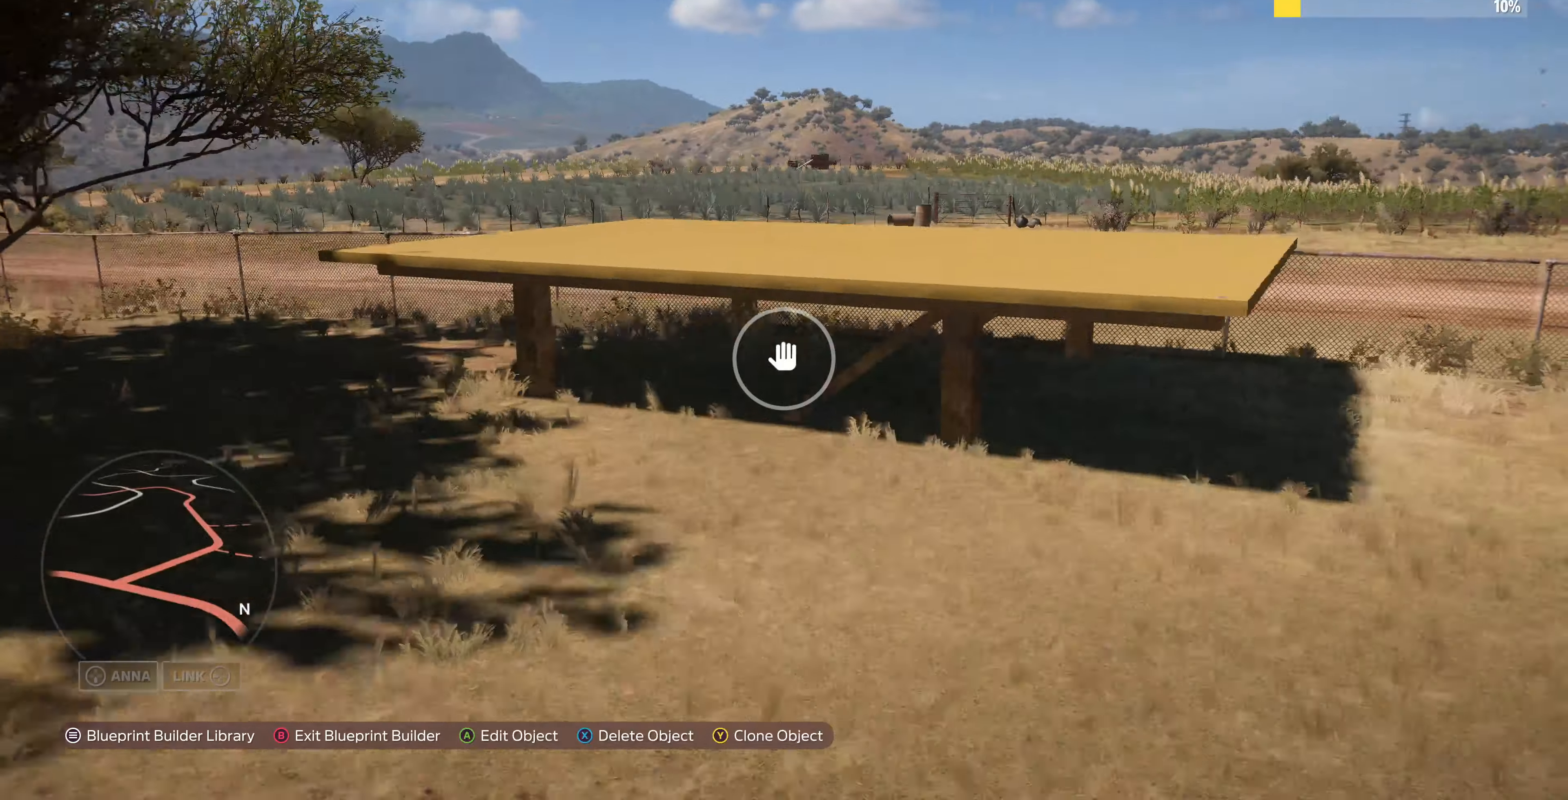
{"buttons": ["R2"], "left_stick": "up-right", "right_stick": "down-left", "events": [[34, "right_stick", "center"], [167, "left_stick", "up-right"], [200, "right_stick", "left"], [300, "right_stick", "down-left"], [434, "R2", "down"]]}
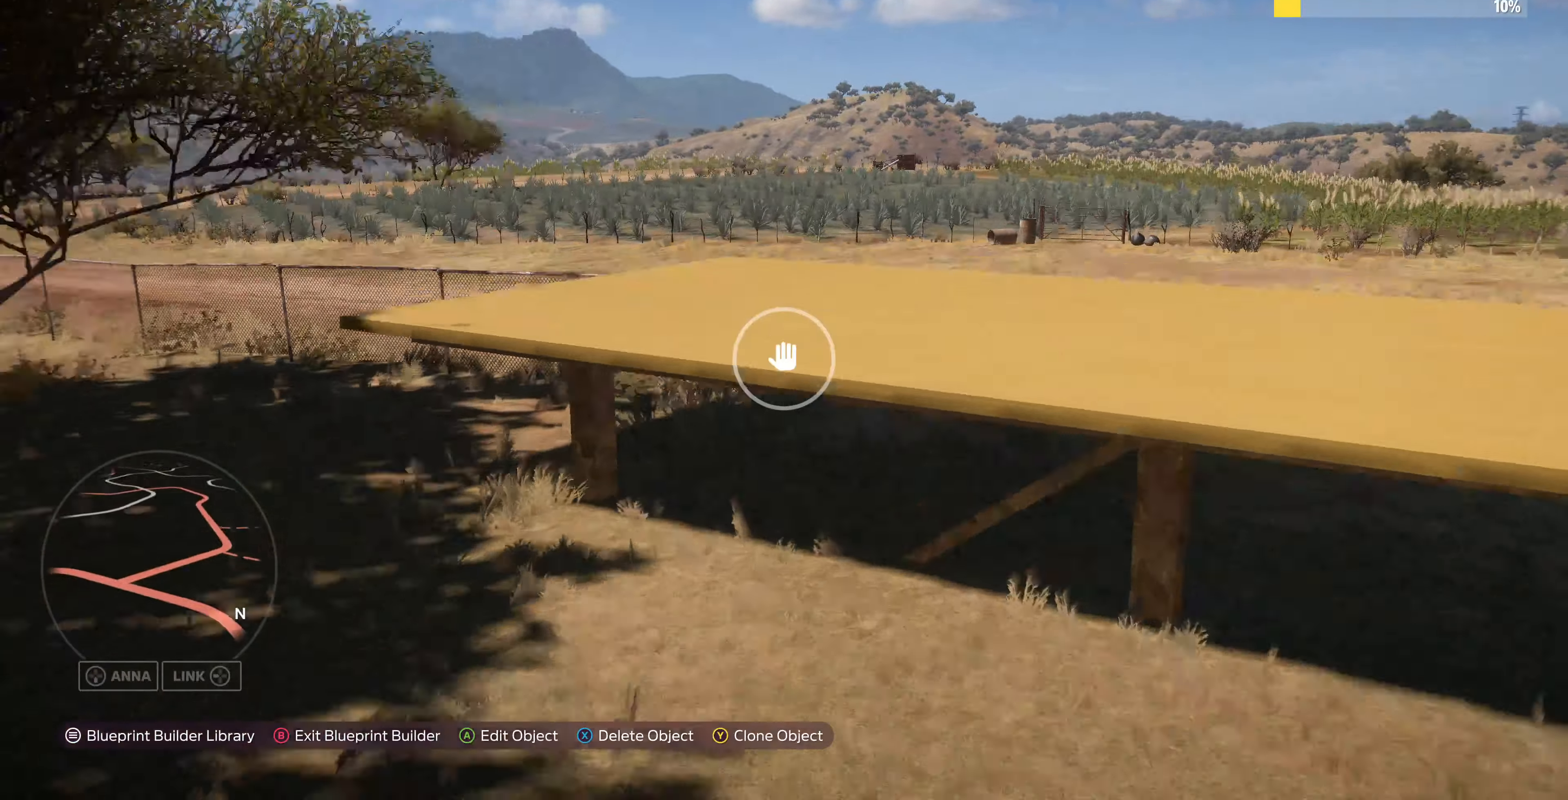
{"buttons": [], "left_stick": "right", "right_stick": "down-left", "events": [[134, "R2", "up"], [134, "left_stick", "right"]]}
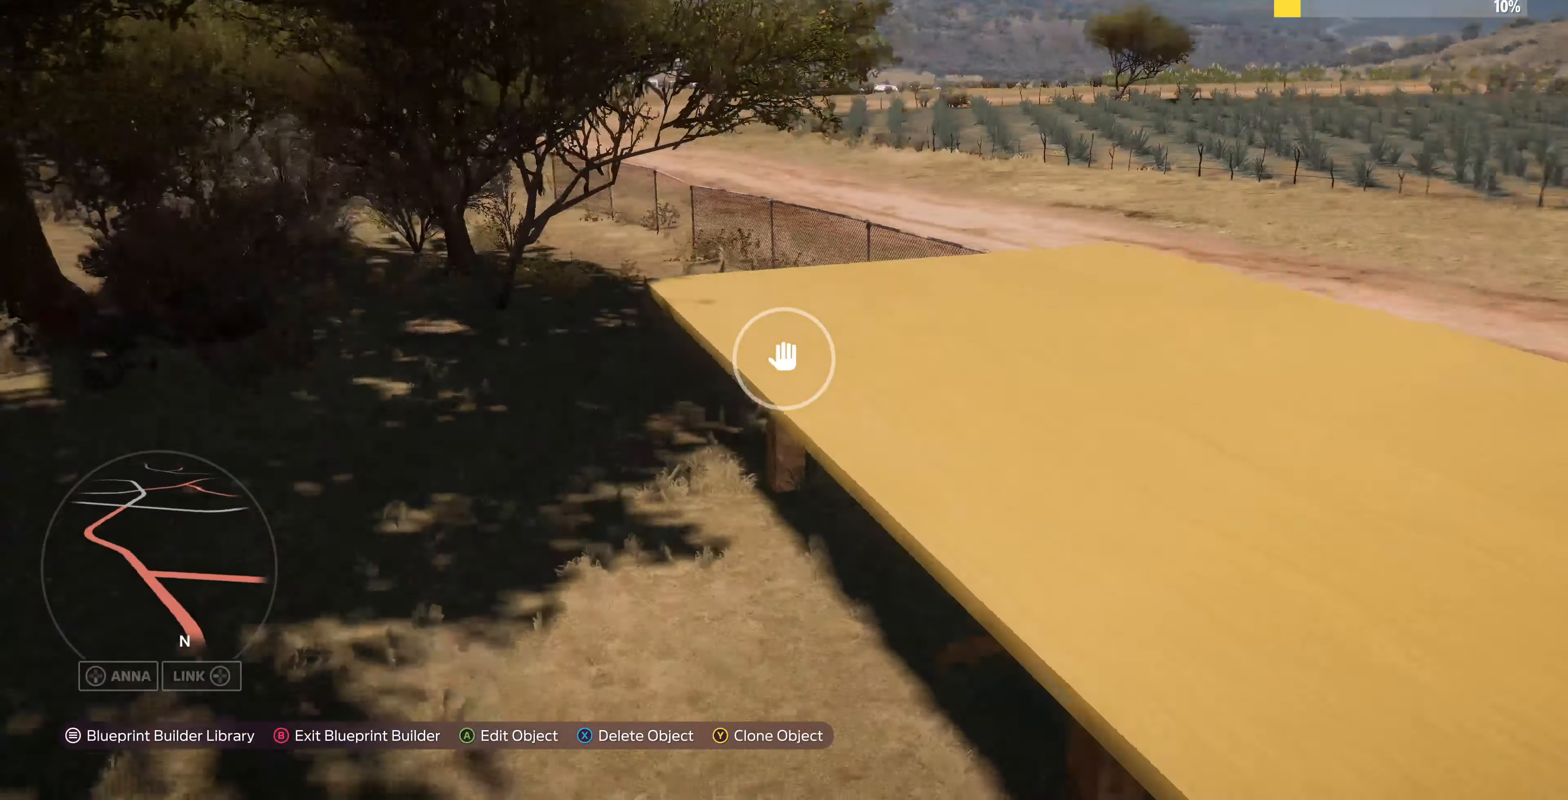
{"buttons": [], "left_stick": "down-right", "right_stick": "center", "events": [[100, "right_stick", "center"], [167, "left_stick", "down-right"], [234, "TRIANGLE", "down"], [334, "TRIANGLE", "up"]]}
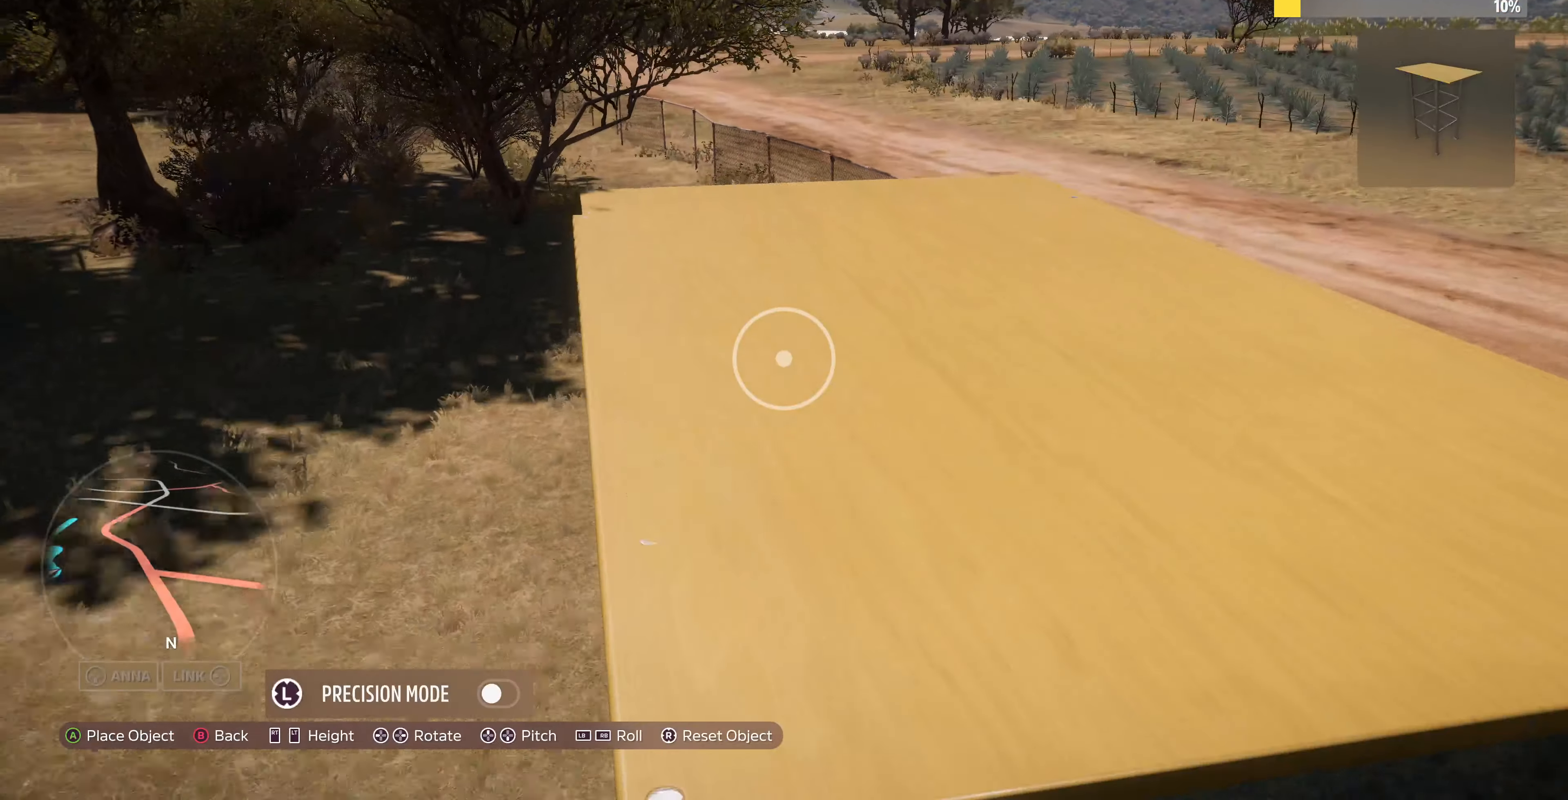
{"buttons": [], "left_stick": "center", "right_stick": "center", "events": [[500, "left_stick", "center"]]}
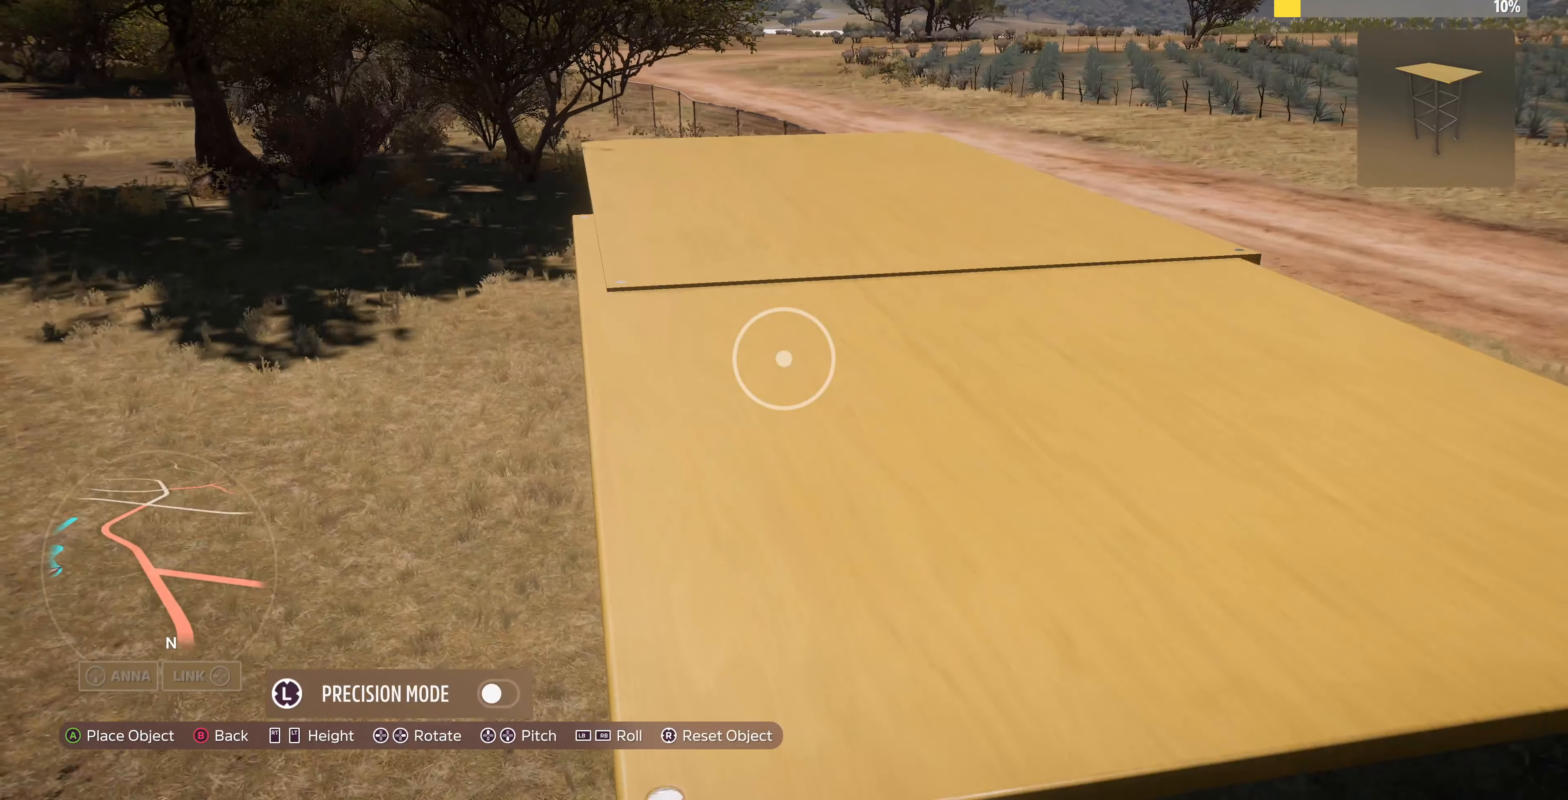
{"buttons": [], "left_stick": "down-right", "right_stick": "center", "events": [[100, "left_stick", "down-right"]]}
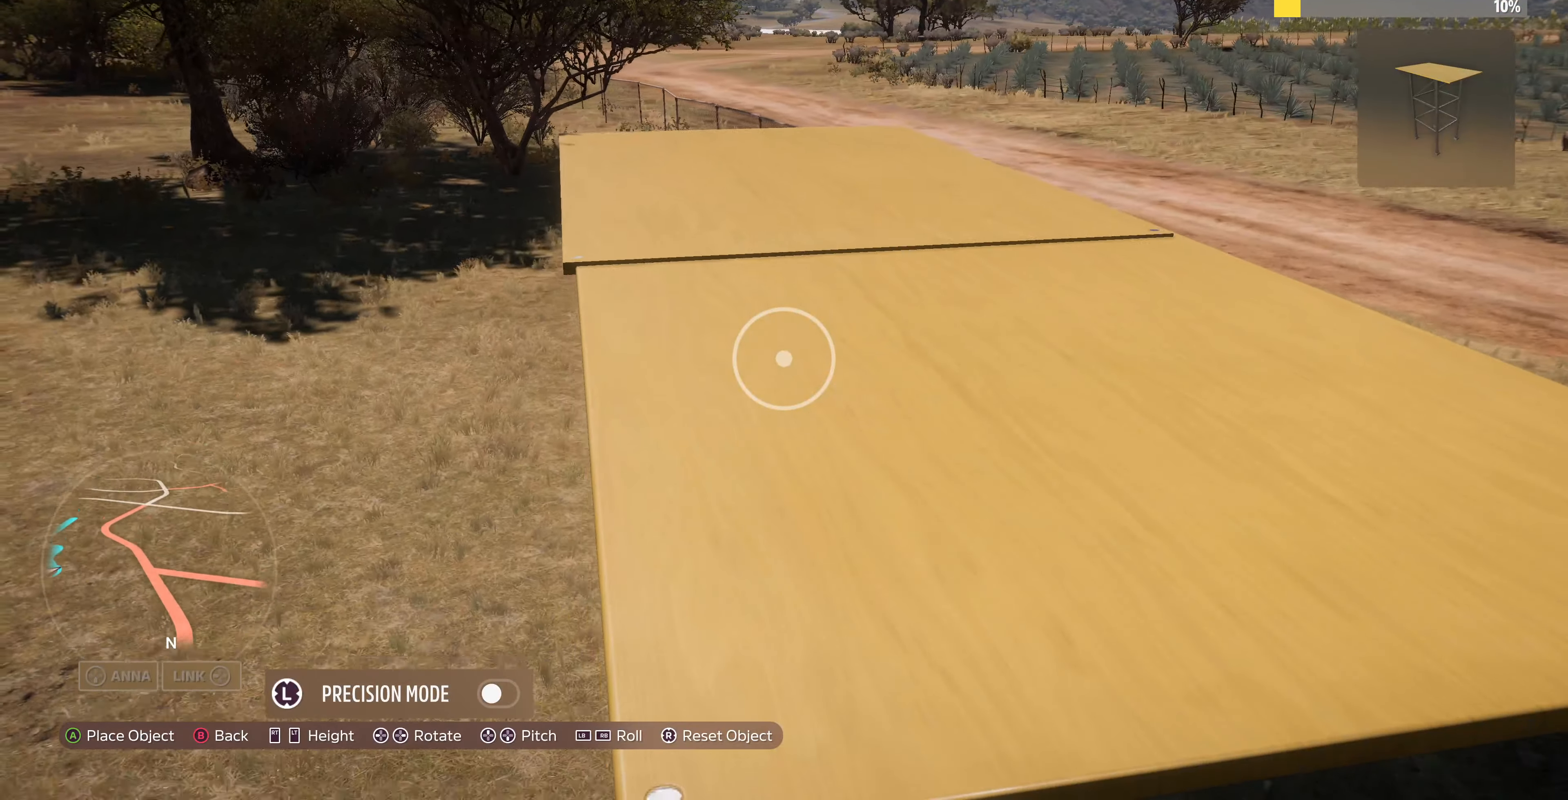
{"buttons": ["CIRCLE"], "left_stick": "center", "right_stick": "center", "events": [[67, "left_stick", "down"], [334, "left_stick", "center"], [500, "CIRCLE", "down"]]}
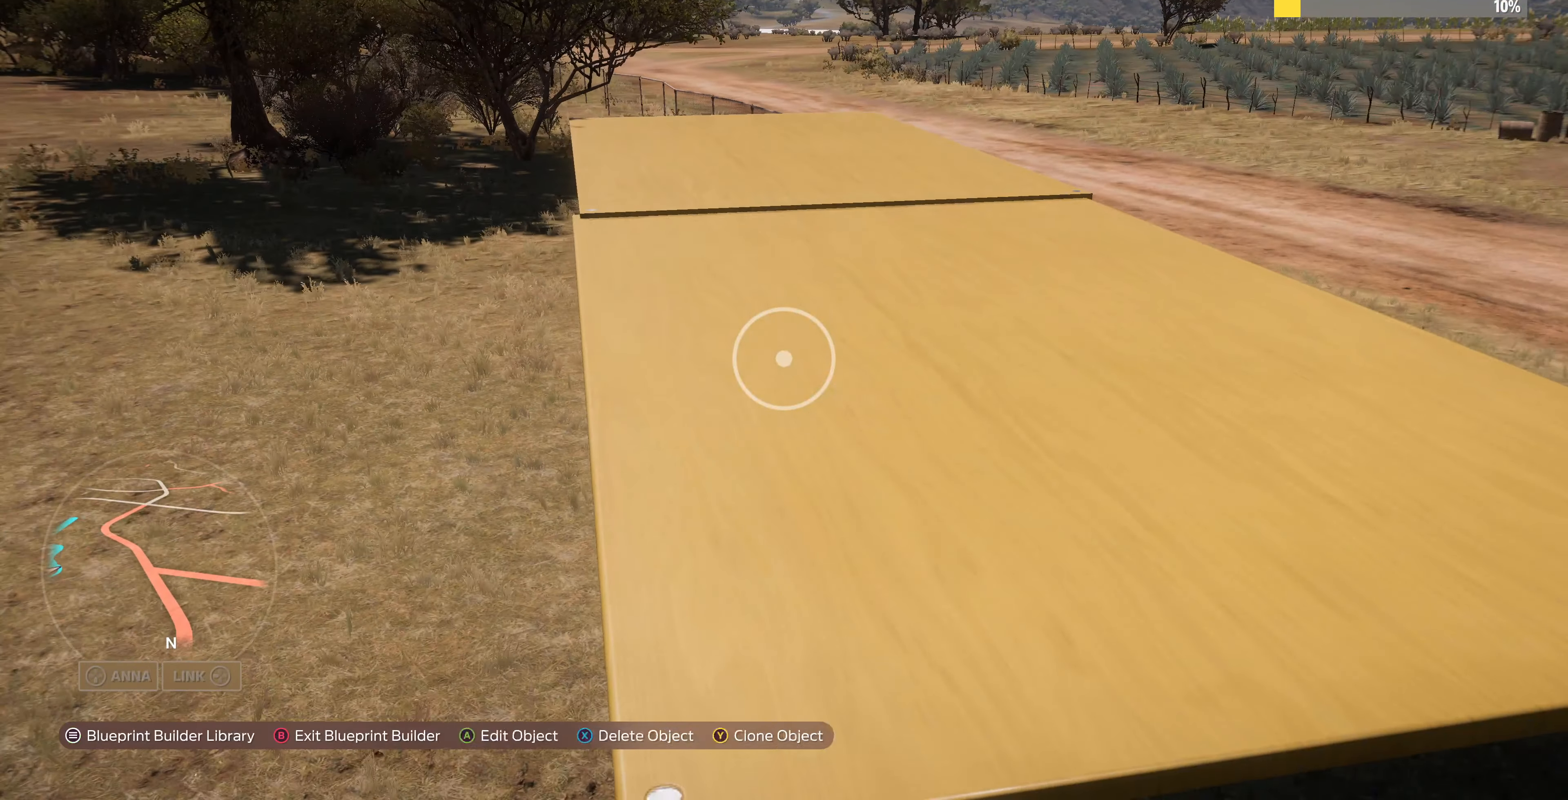
{"buttons": ["R2"], "left_stick": "up-right", "right_stick": "down-left", "events": [[67, "left_stick", "up"], [100, "CIRCLE", "up"], [300, "left_stick", "up-right"], [300, "right_stick", "down-left"], [400, "R2", "down"]]}
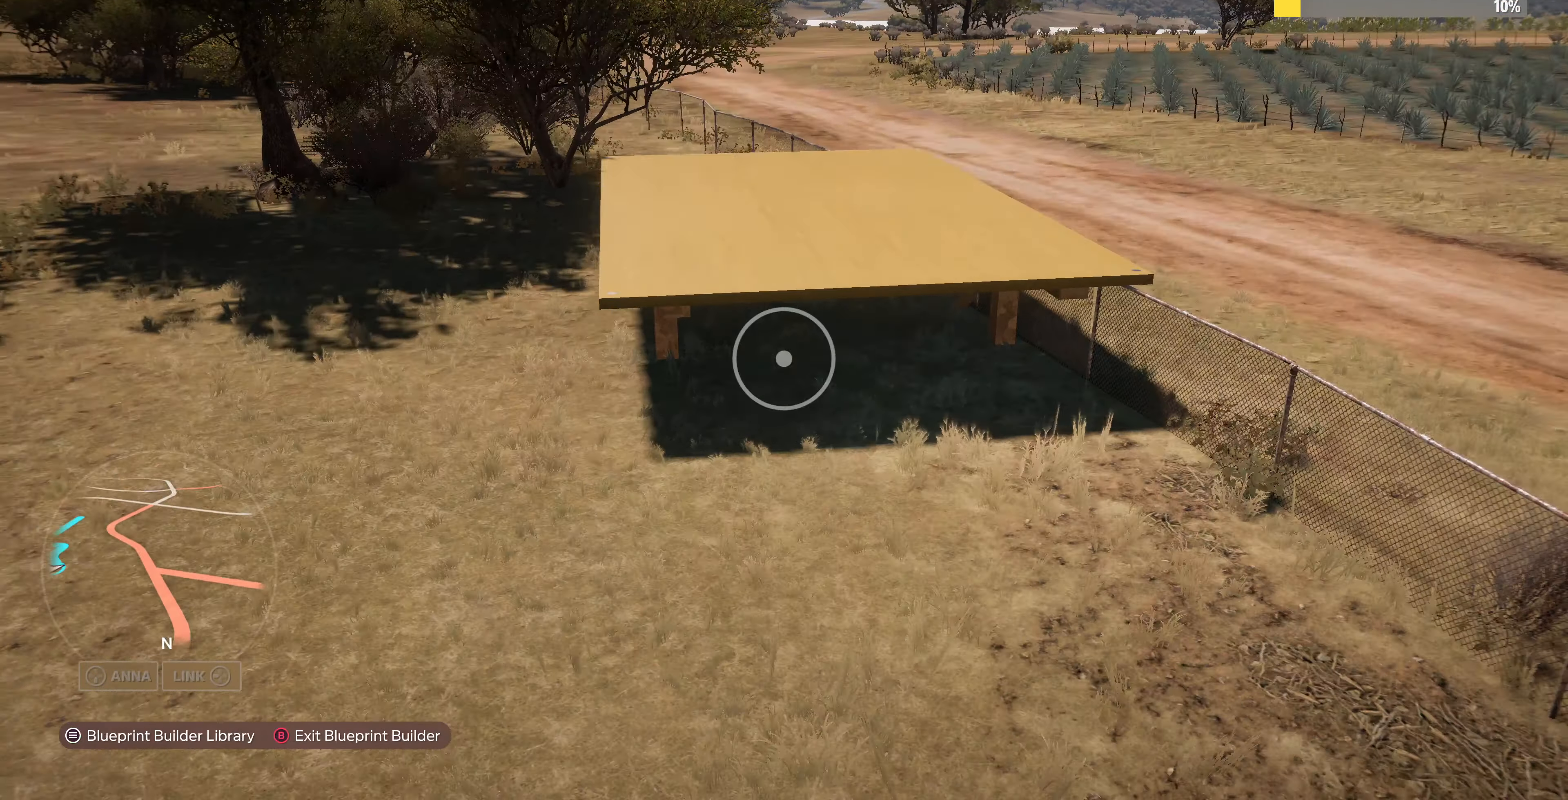
{"buttons": [], "left_stick": "center", "right_stick": "center", "events": [[100, "right_stick", "center"], [267, "R2", "up"], [400, "left_stick", "center"]]}
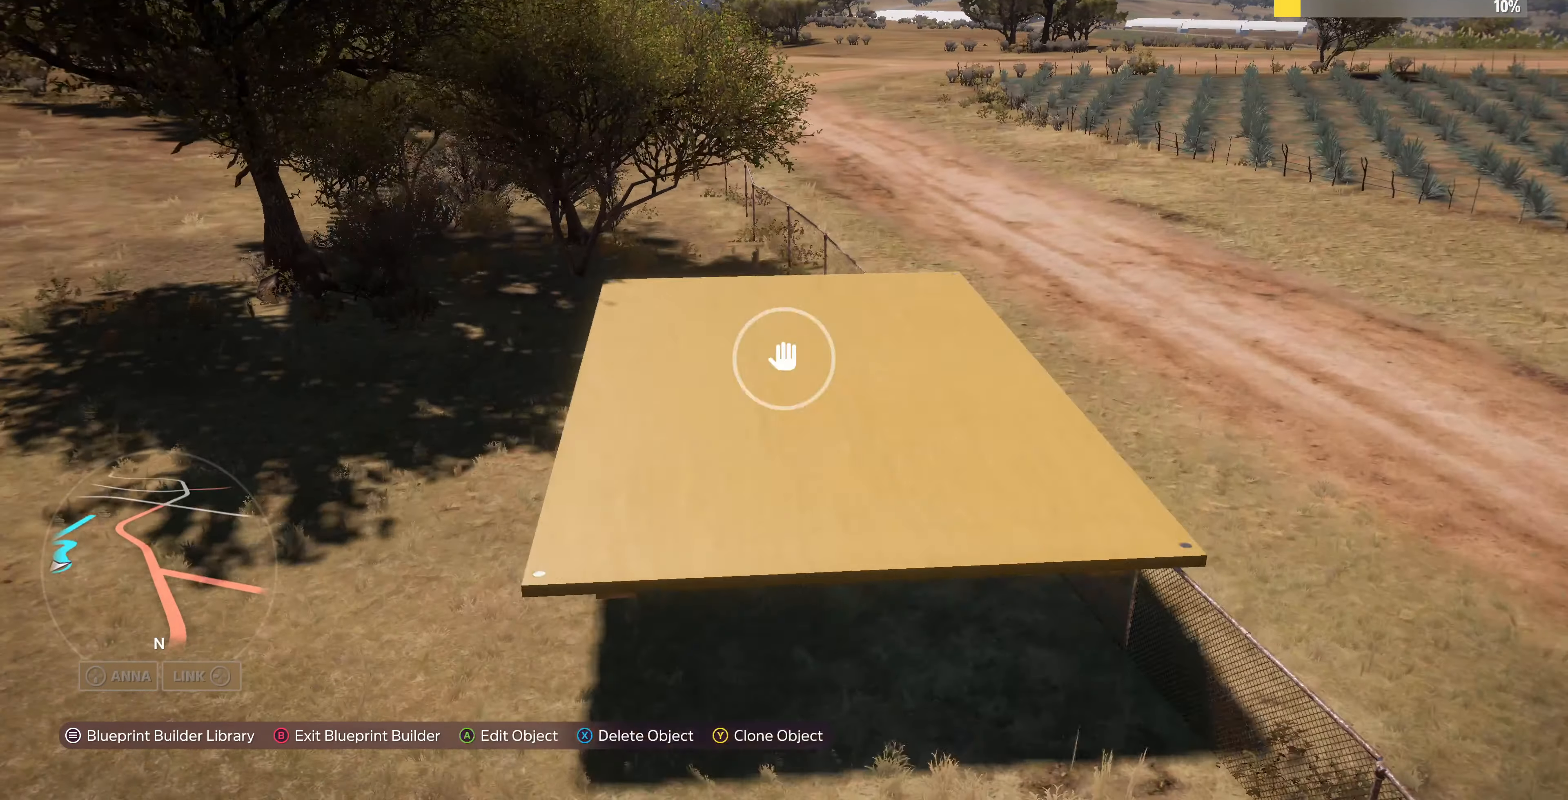
{"buttons": [], "left_stick": "center", "right_stick": "center", "events": [[34, "SQUARE", "down"], [167, "SQUARE", "up"], [467, "START", "down"], [500, "START", "up"]]}
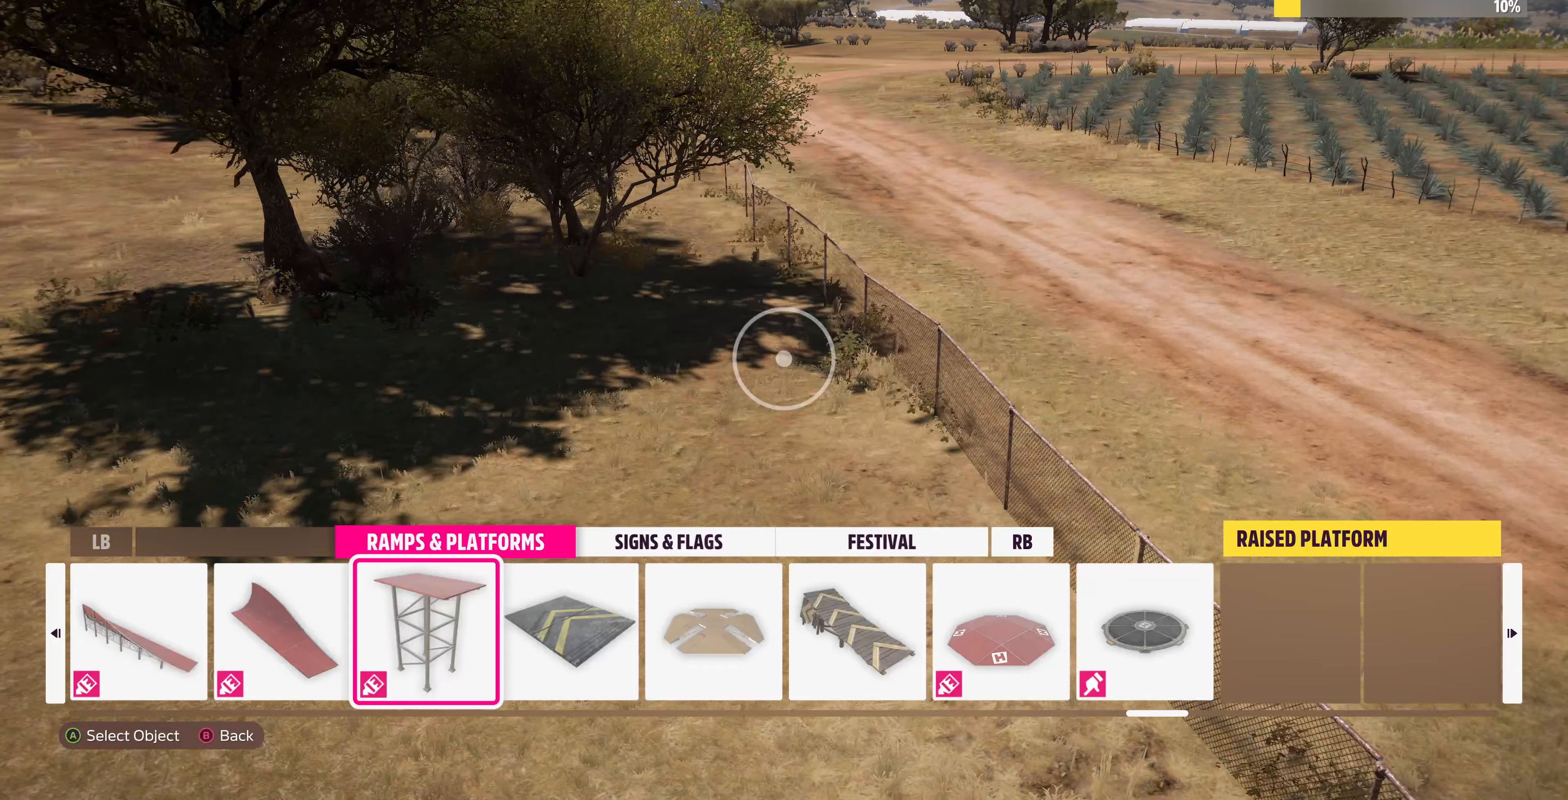
{"buttons": [], "left_stick": "center", "right_stick": "center", "events": [[67, "START", "down"], [100, "START", "up"], [367, "CROSS", "down"], [433, "CROSS", "up"]]}
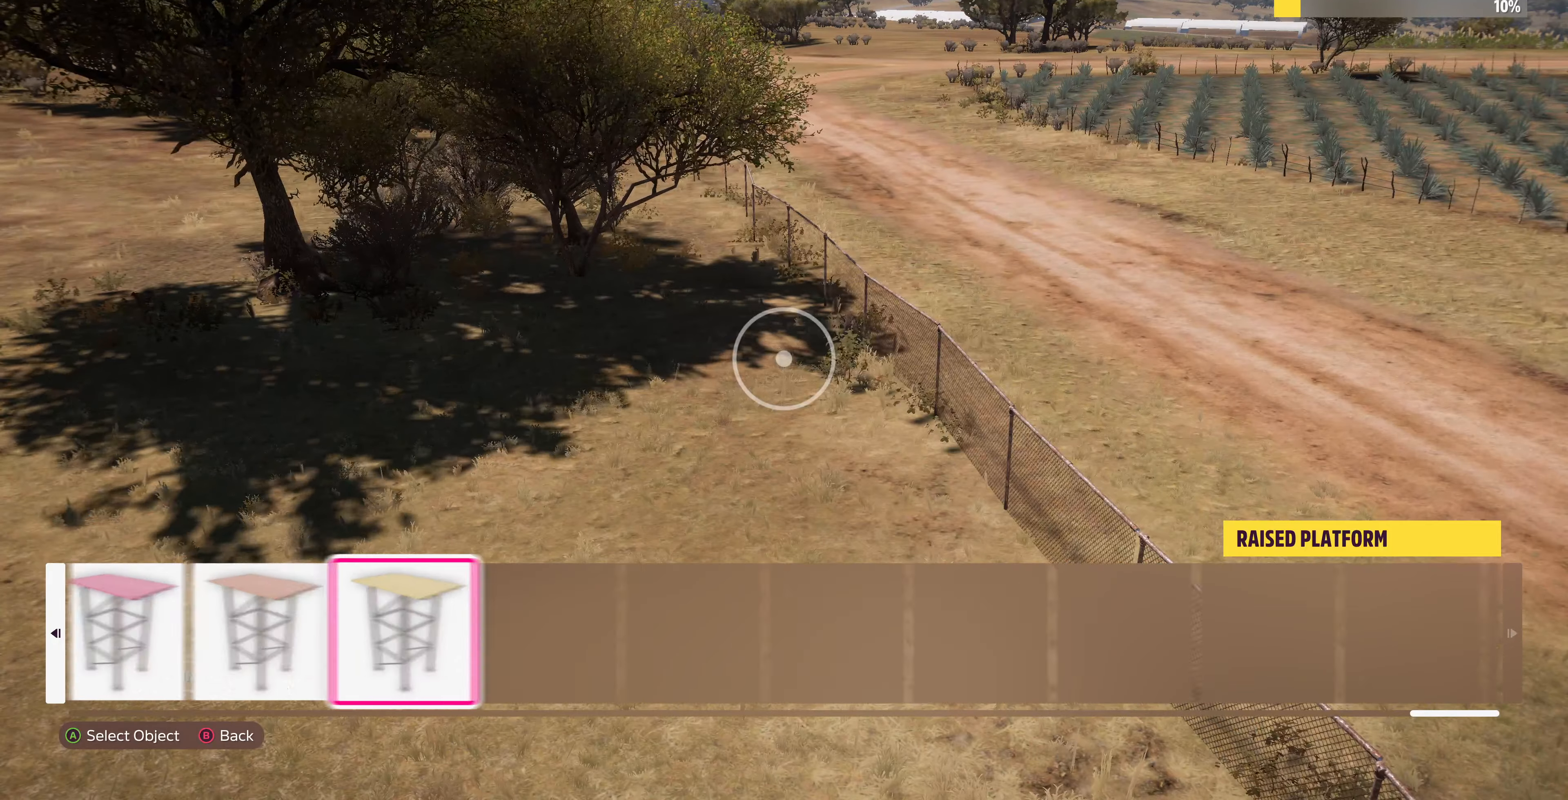
{"buttons": [], "left_stick": "center", "right_stick": "center", "events": [[33, "left_stick", "down"], [200, "right_stick", "left"], [300, "right_stick", "center"], [400, "left_stick", "center"]]}
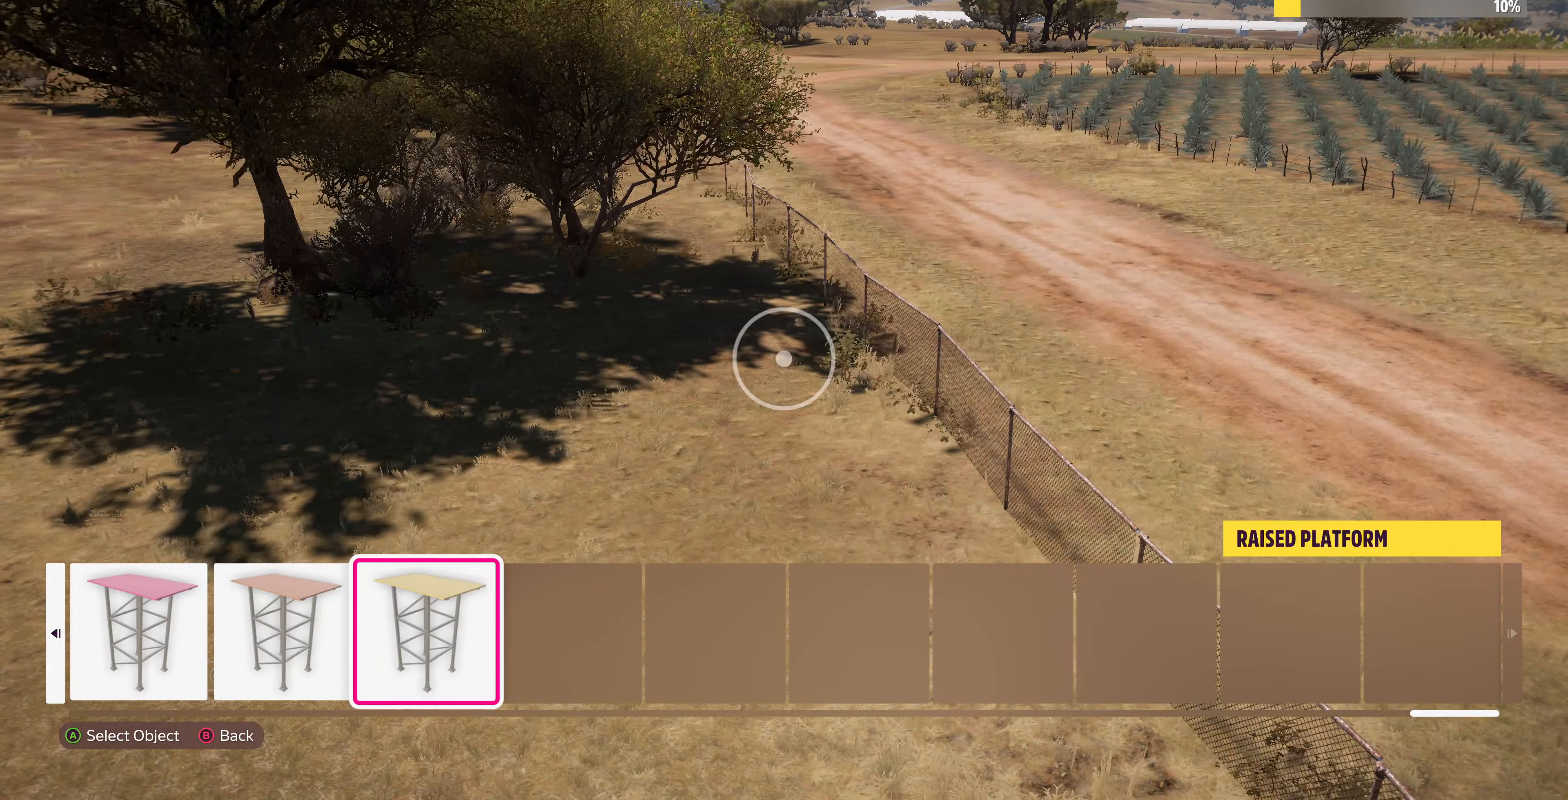
{"buttons": ["R2"], "left_stick": "down", "right_stick": "down-left", "events": [[100, "CROSS", "down"], [200, "CROSS", "up"], [233, "left_stick", "down"], [333, "right_stick", "down-left"], [400, "R2", "down"]]}
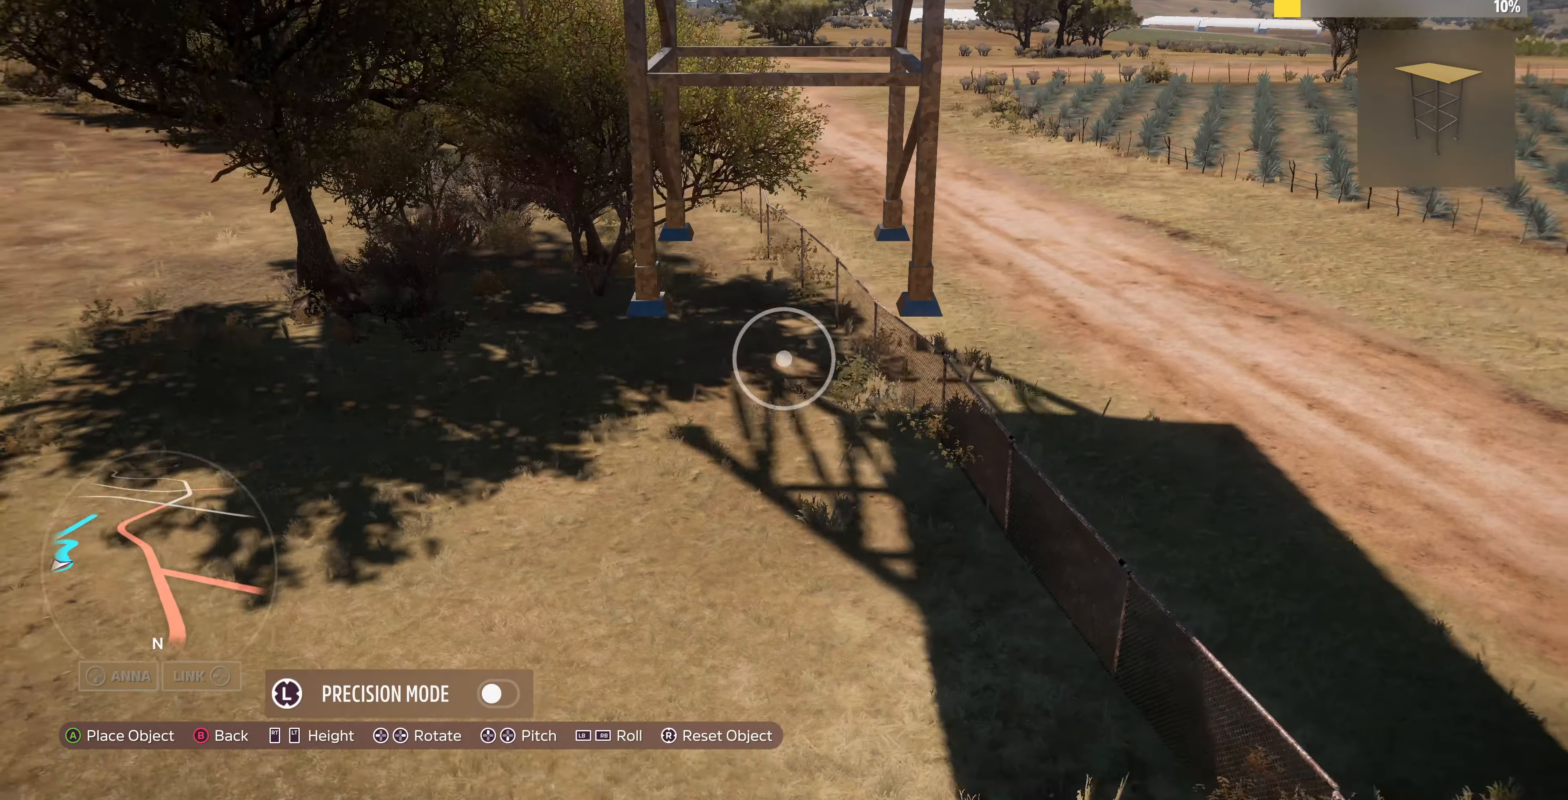
{"buttons": [], "left_stick": "down", "right_stick": "center", "events": [[67, "right_stick", "center"], [167, "R2", "up"], [233, "right_stick", "down-left"], [333, "right_stick", "center"]]}
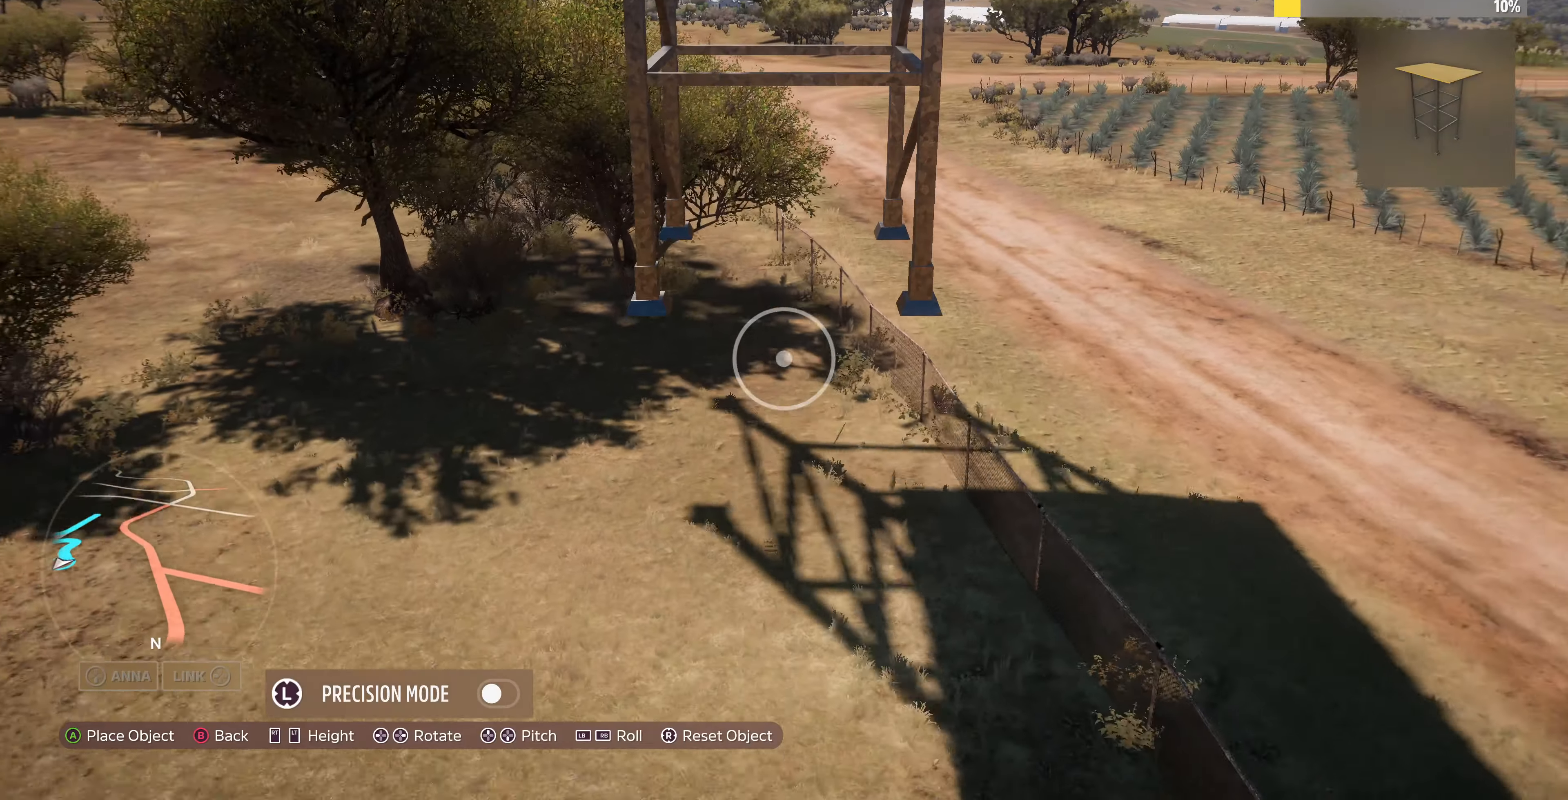
{"buttons": ["R2"], "left_stick": "center", "right_stick": "center", "events": [[100, "CROSS", "down"], [167, "CROSS", "up"], [167, "R2", "down"], [167, "left_stick", "center"]]}
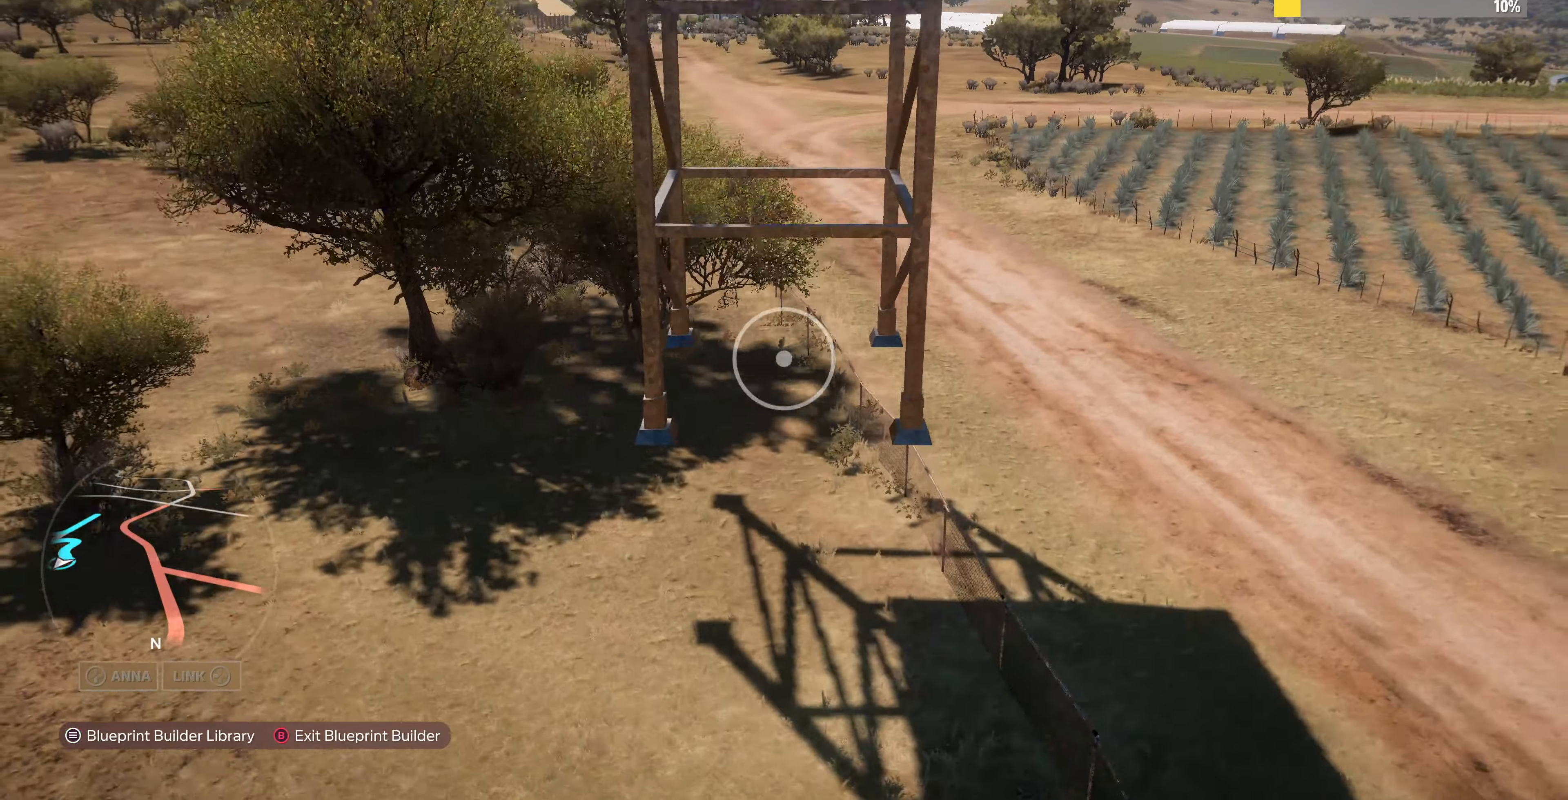
{"buttons": ["R2"], "left_stick": "up", "right_stick": "center", "events": [[233, "left_stick", "up-left"], [467, "left_stick", "up"]]}
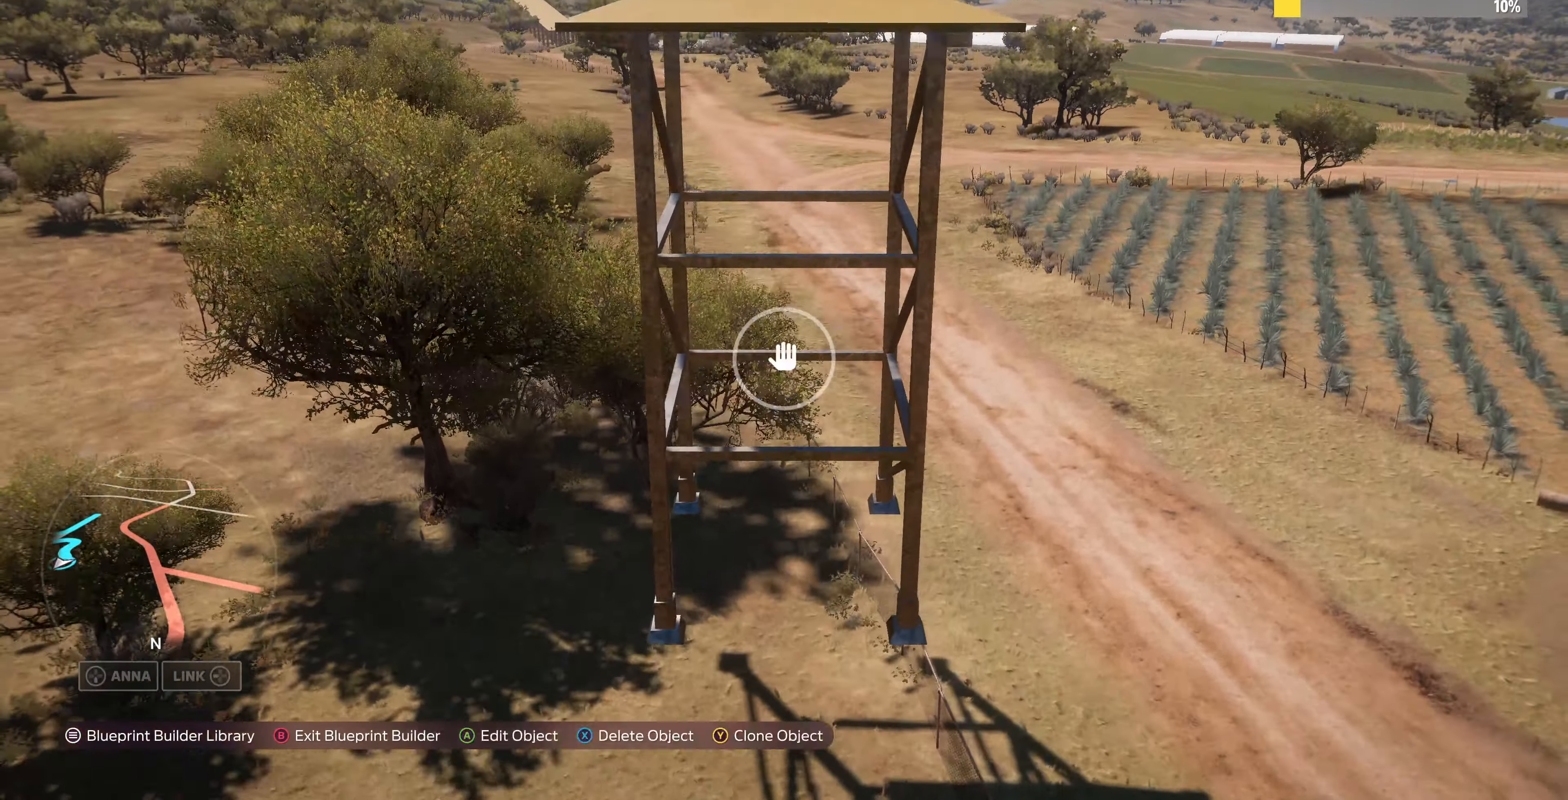
{"buttons": ["R2"], "left_stick": "up", "right_stick": "center", "events": []}
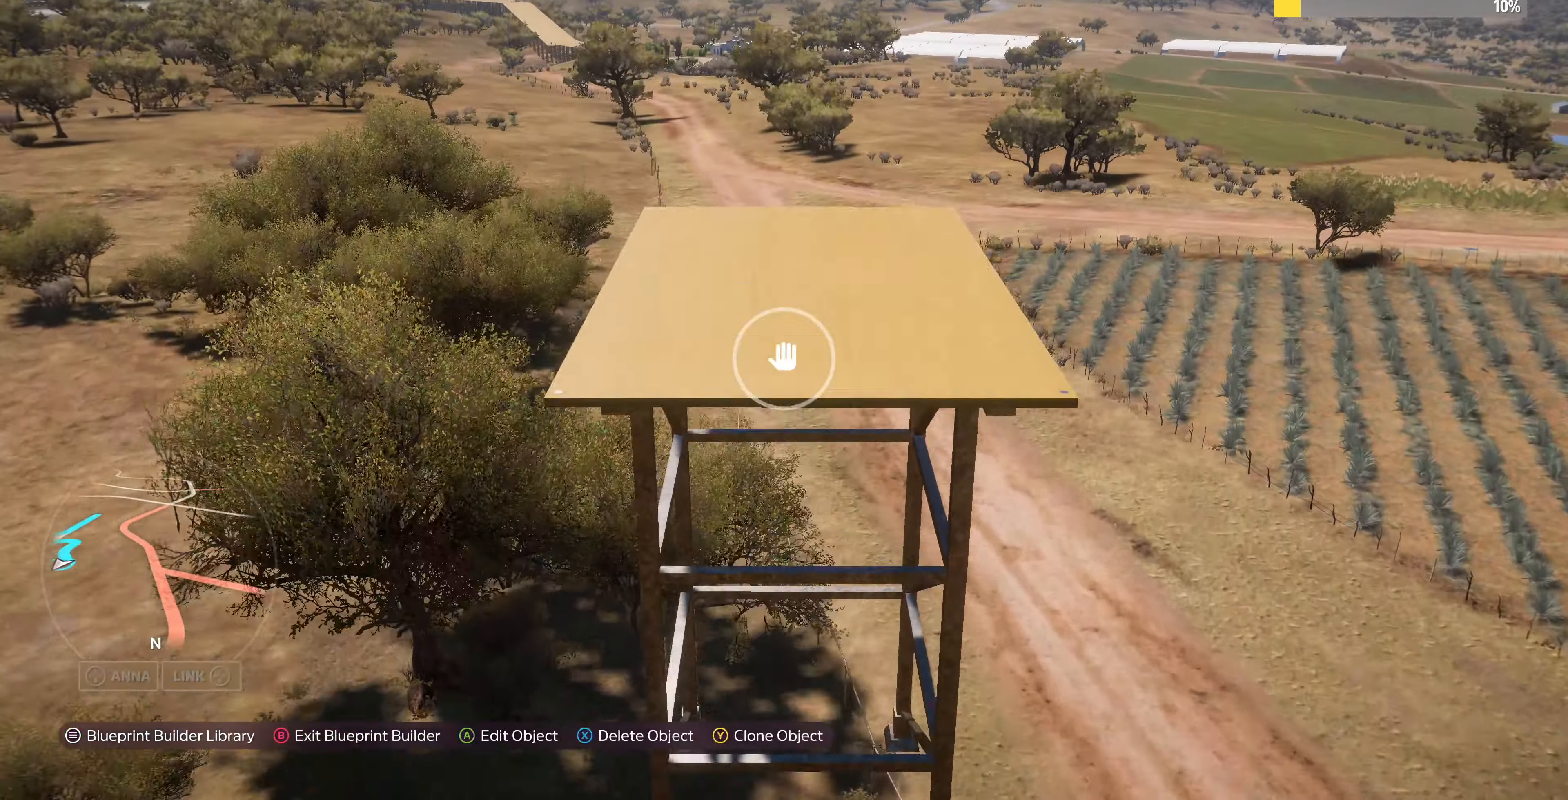
{"buttons": ["L2"], "left_stick": "up", "right_stick": "center", "events": [[133, "CROSS", "down"], [133, "R2", "up"], [233, "CROSS", "up"], [233, "L2", "down"]]}